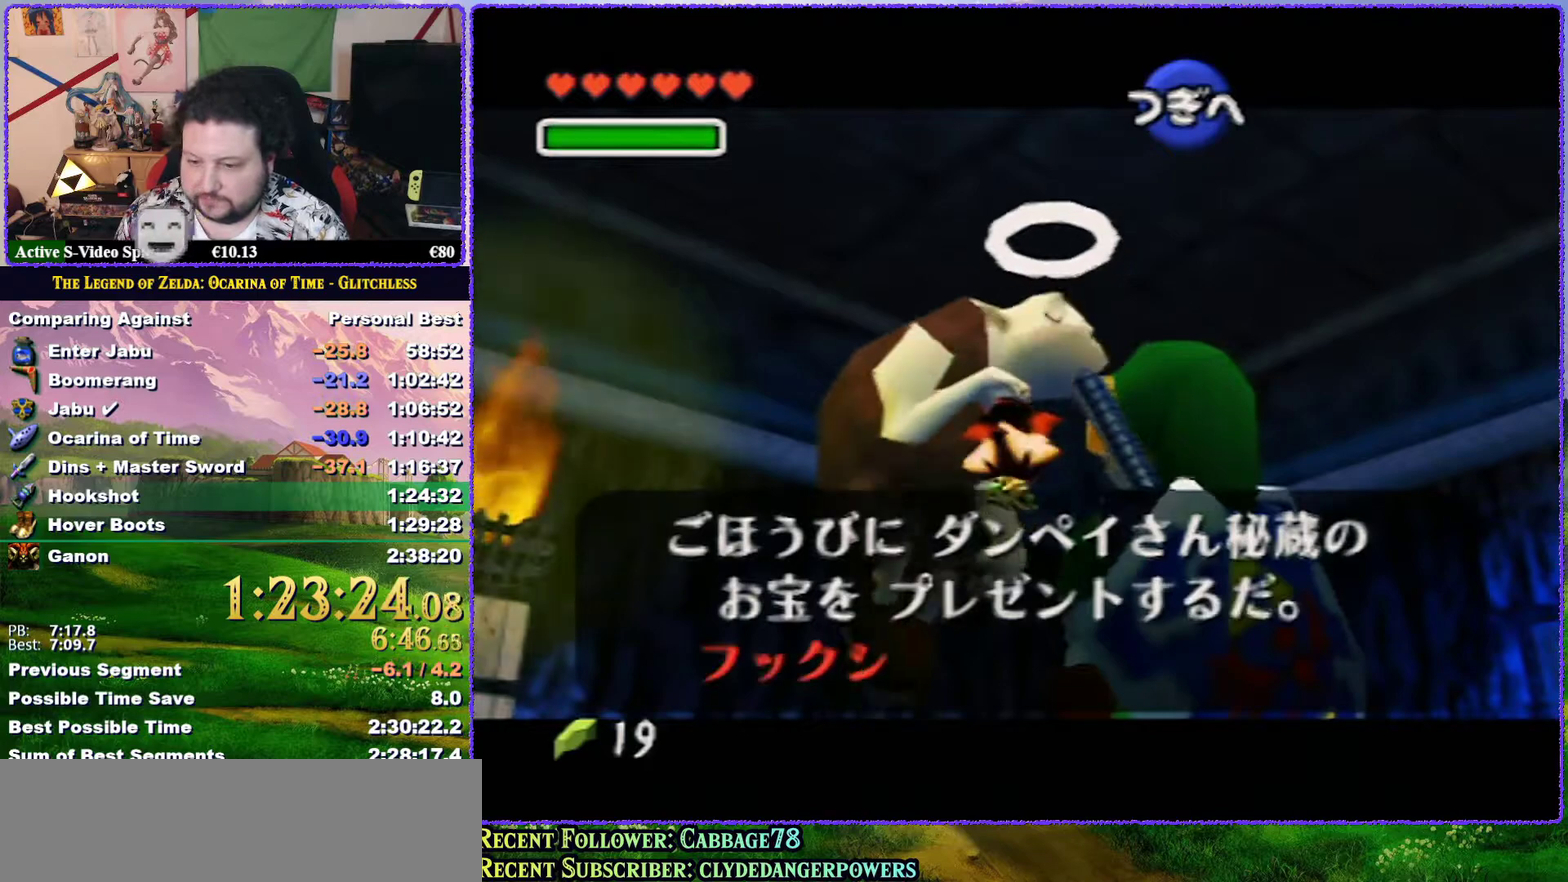
Gameplay with a controller (Nintendo layout); each line is a JSON object with the inputs held at the frame after it. "events" lists button and stick changes between this image and that frame as [ms after this image, input, new state], when the widget could be followed in between. Not read: L3 R3.
{"buttons": ["B"], "left_stick": "center", "events": [[33, "B", "down"], [83, "A", "up"], [83, "B", "up"], [167, "A", "down"], [217, "A", "up"], [250, "B", "down"], [300, "A", "down"], [300, "B", "up"], [350, "A", "up"], [433, "A", "down"], [500, "A", "up"], [500, "B", "down"]]}
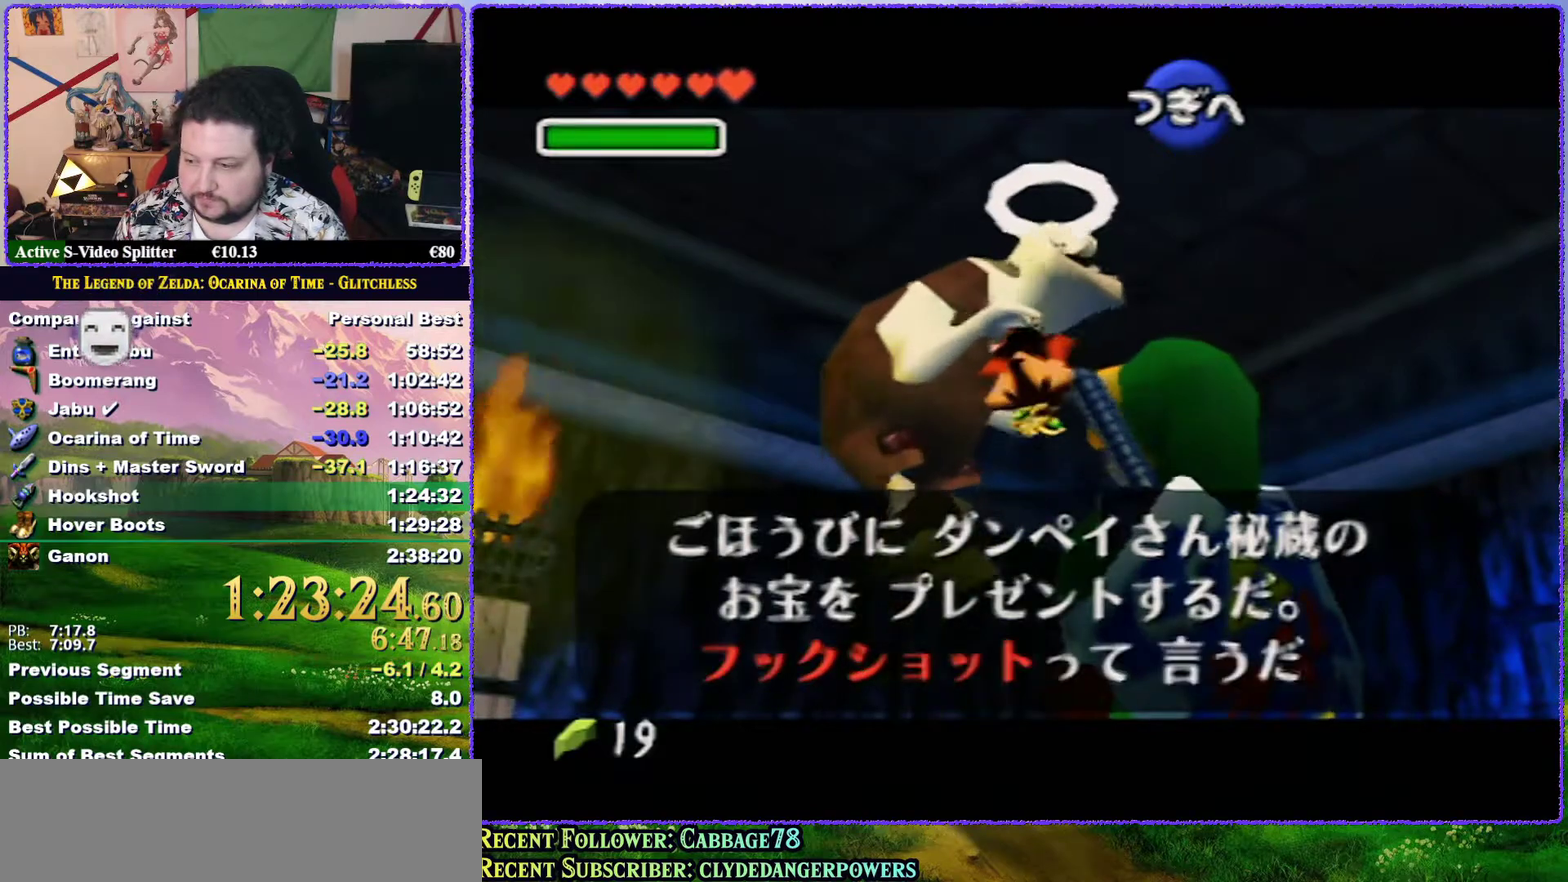
{"buttons": ["A"], "left_stick": "center", "events": [[50, "B", "up"], [83, "A", "down"], [133, "A", "up"], [367, "A", "down"], [417, "A", "up"], [483, "A", "down"]]}
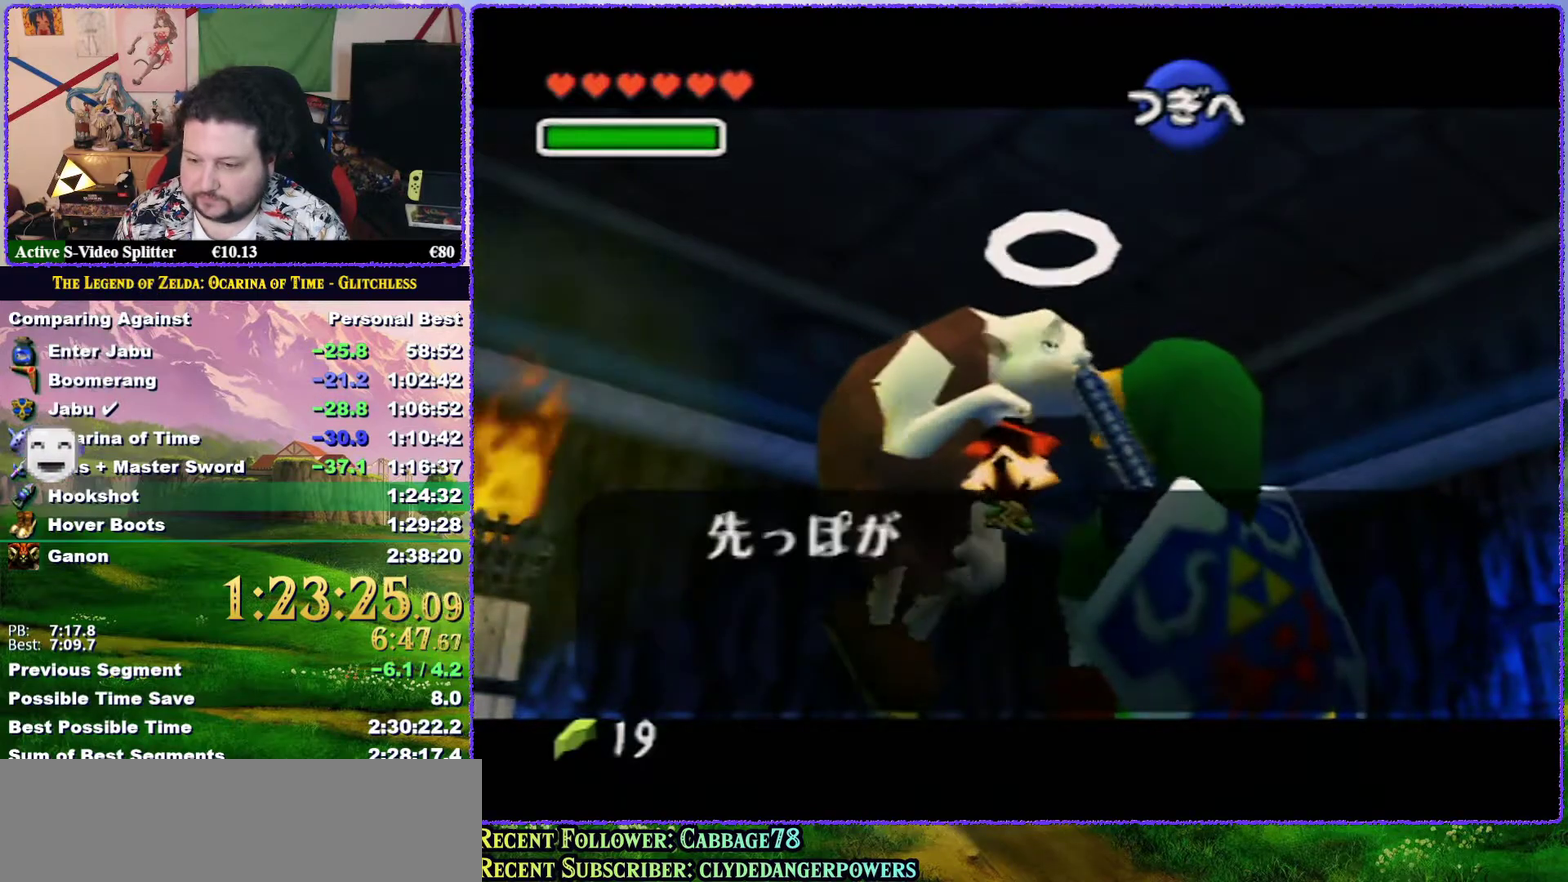
{"buttons": [], "left_stick": "center", "events": [[33, "A", "up"], [100, "A", "down"], [167, "A", "up"], [250, "A", "down"], [317, "A", "up"], [417, "A", "down"], [417, "B", "down"], [483, "A", "up"], [483, "B", "up"]]}
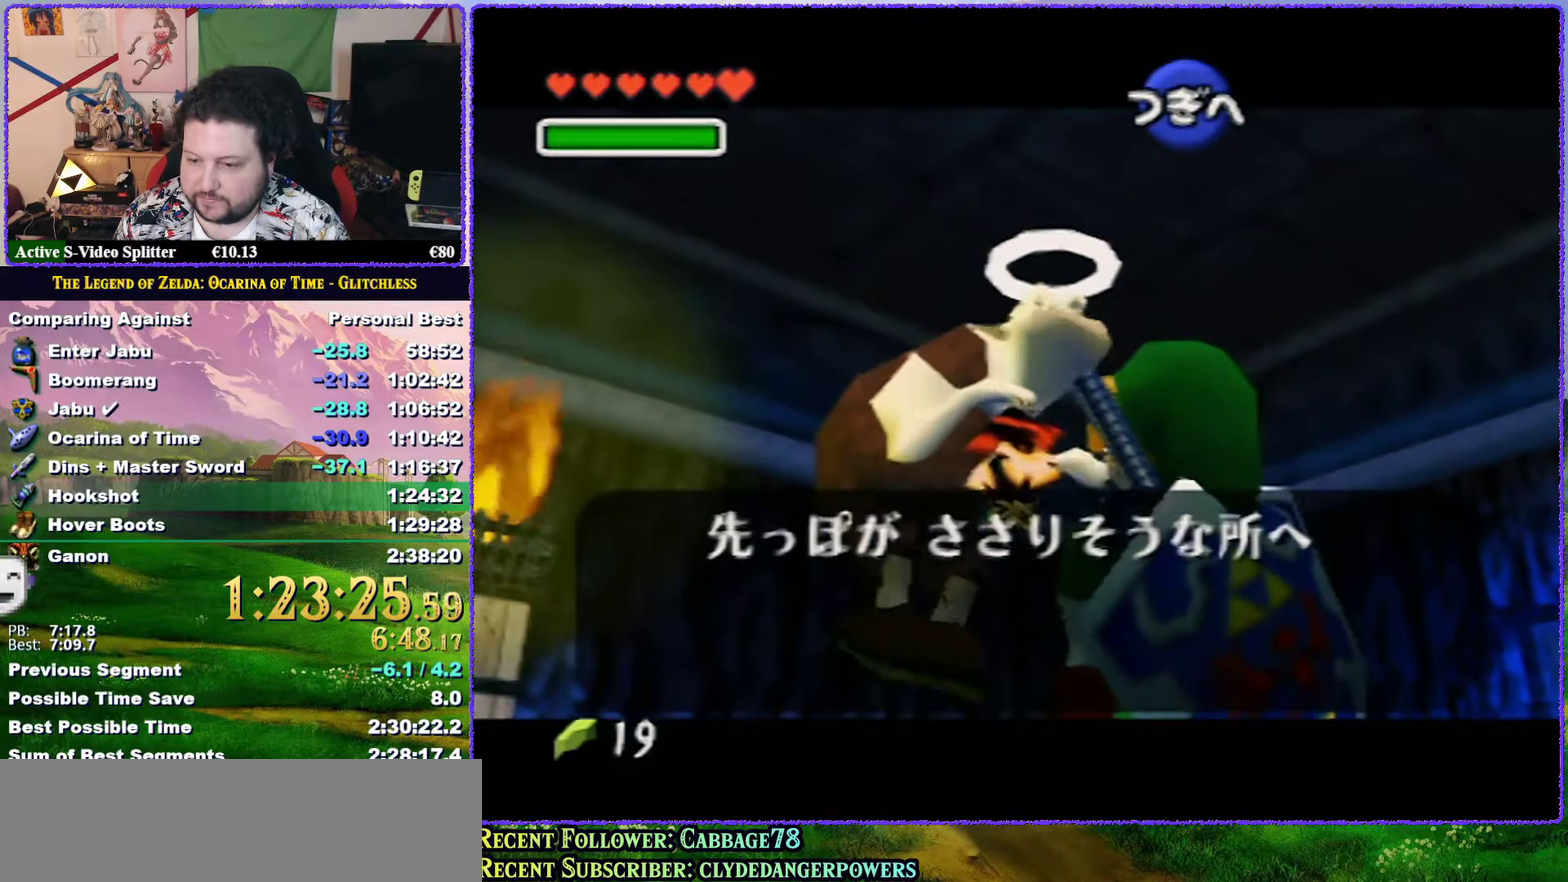
{"buttons": ["A"], "left_stick": "center", "events": [[33, "A", "down"], [33, "B", "down"], [117, "B", "up"], [133, "A", "up"], [217, "A", "down"], [283, "A", "up"], [317, "B", "down"], [500, "A", "down"], [500, "B", "up"]]}
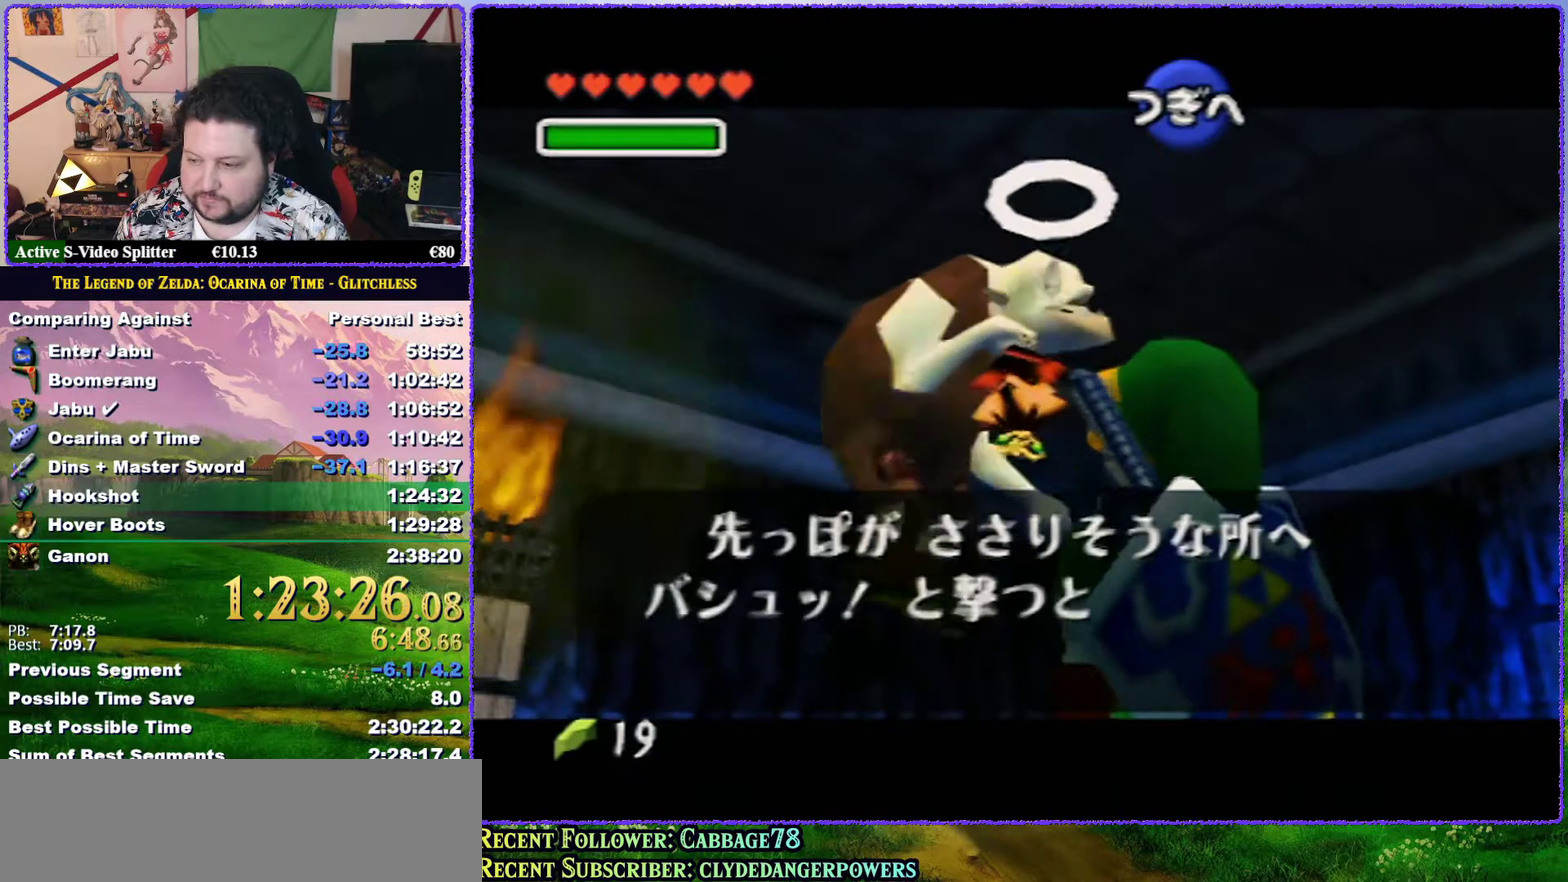
{"buttons": ["A"], "left_stick": "center", "events": [[83, "B", "down"], [133, "A", "up"], [133, "B", "up"], [200, "A", "down"], [267, "A", "up"], [367, "A", "down"], [417, "A", "up"], [500, "A", "down"]]}
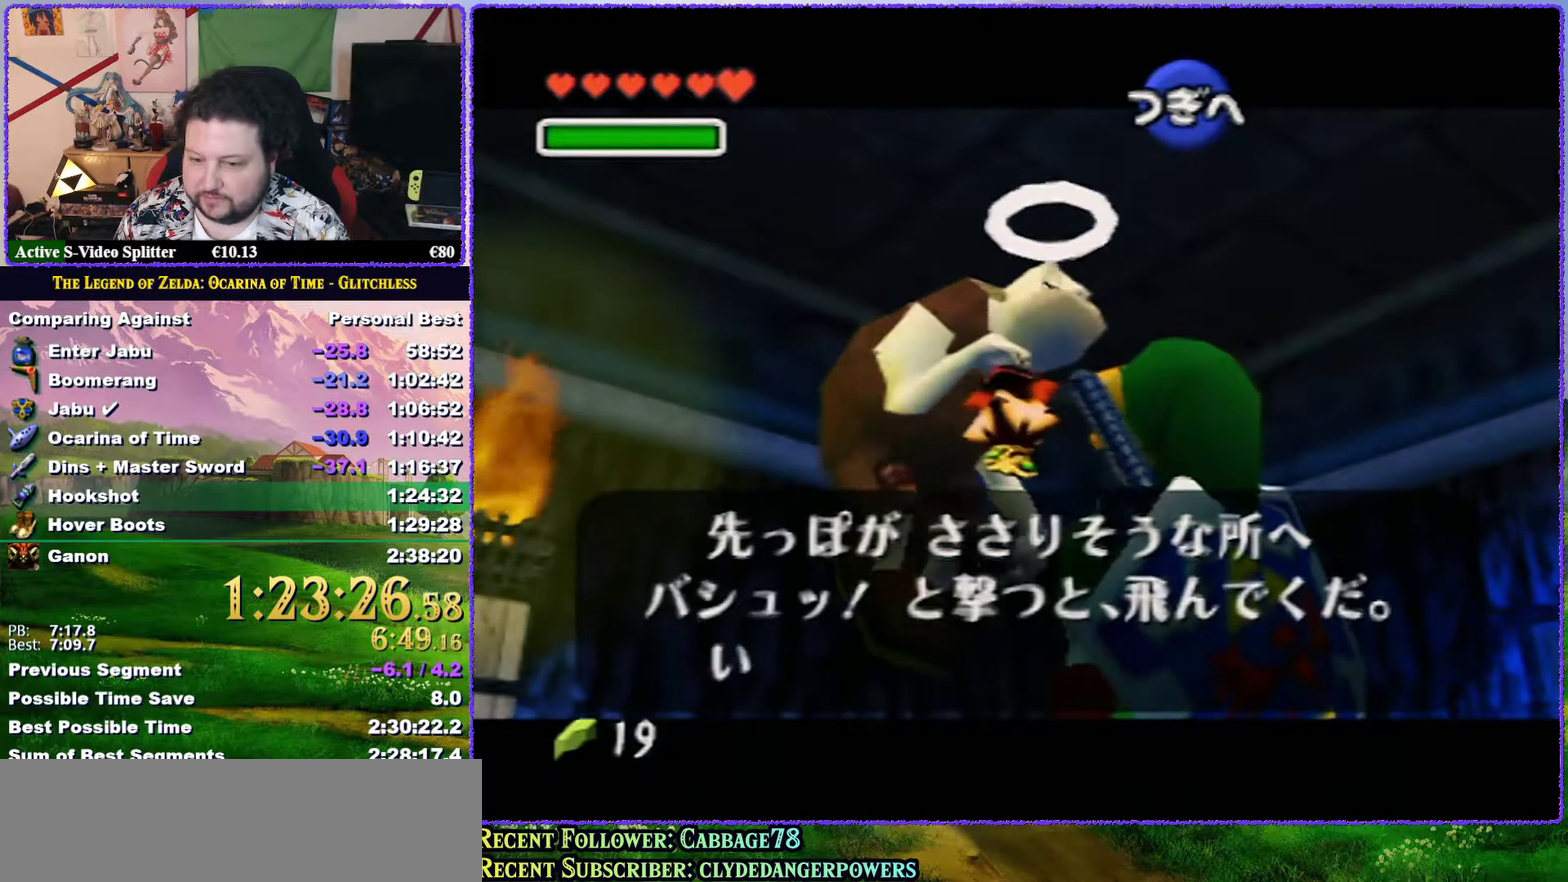
{"buttons": ["A"], "left_stick": "center", "events": [[33, "B", "down"], [67, "A", "up"], [133, "B", "up"], [167, "A", "down"], [217, "A", "up"], [217, "B", "down"], [300, "A", "down"], [300, "B", "up"], [383, "A", "up"], [383, "B", "down"], [450, "A", "down"], [450, "B", "up"]]}
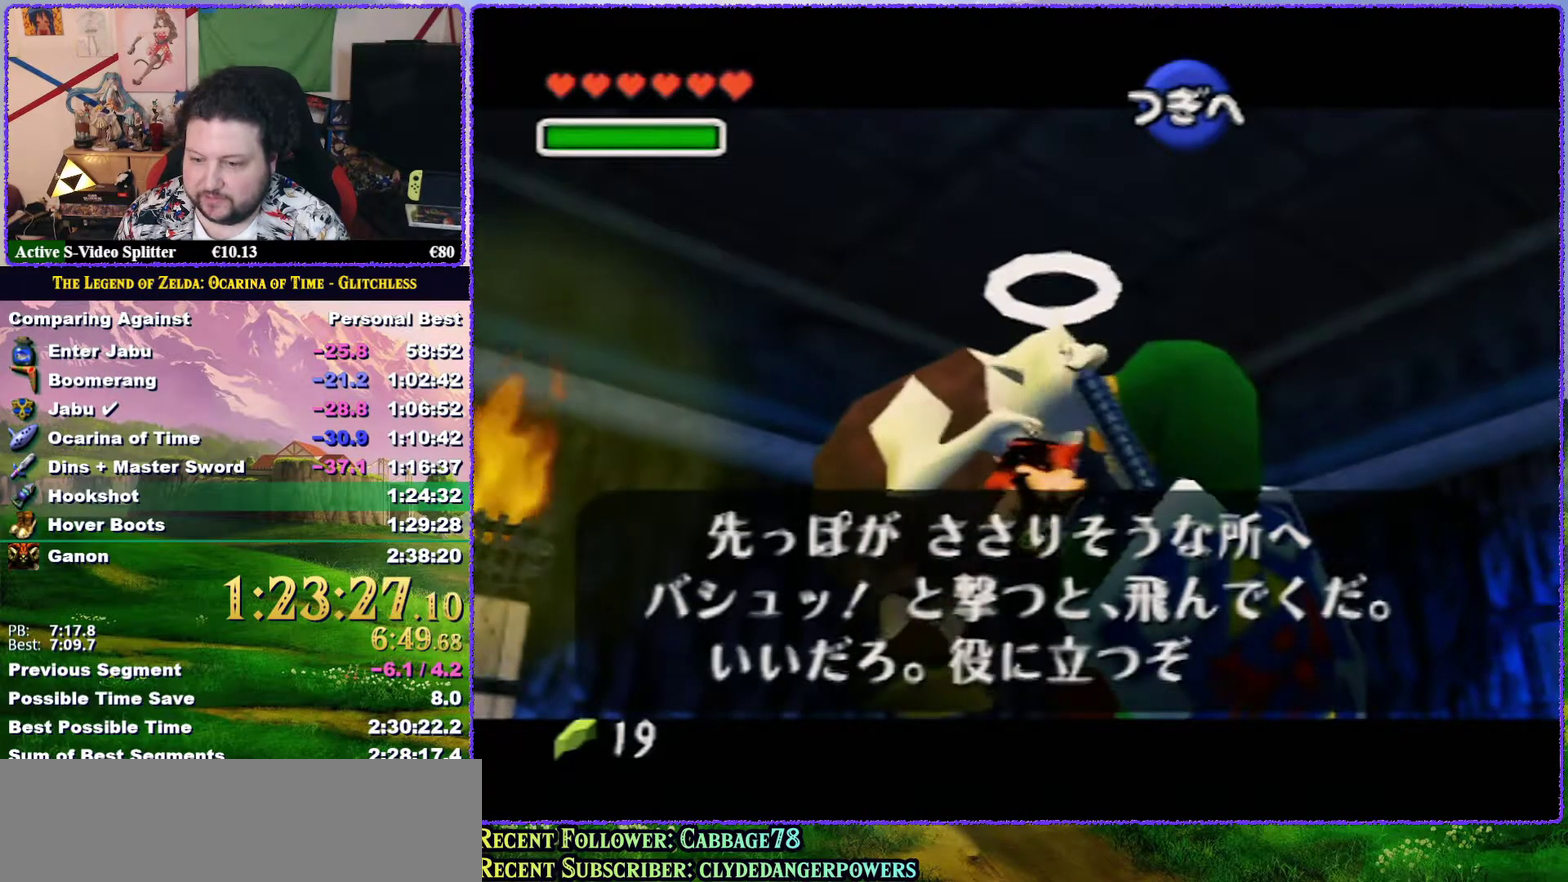
{"buttons": [], "left_stick": "center", "events": [[33, "A", "up"], [33, "B", "down"], [100, "B", "up"], [133, "A", "down"], [200, "A", "up"], [200, "B", "down"], [250, "B", "up"], [283, "A", "down"], [350, "A", "up"], [417, "A", "down"], [483, "A", "up"]]}
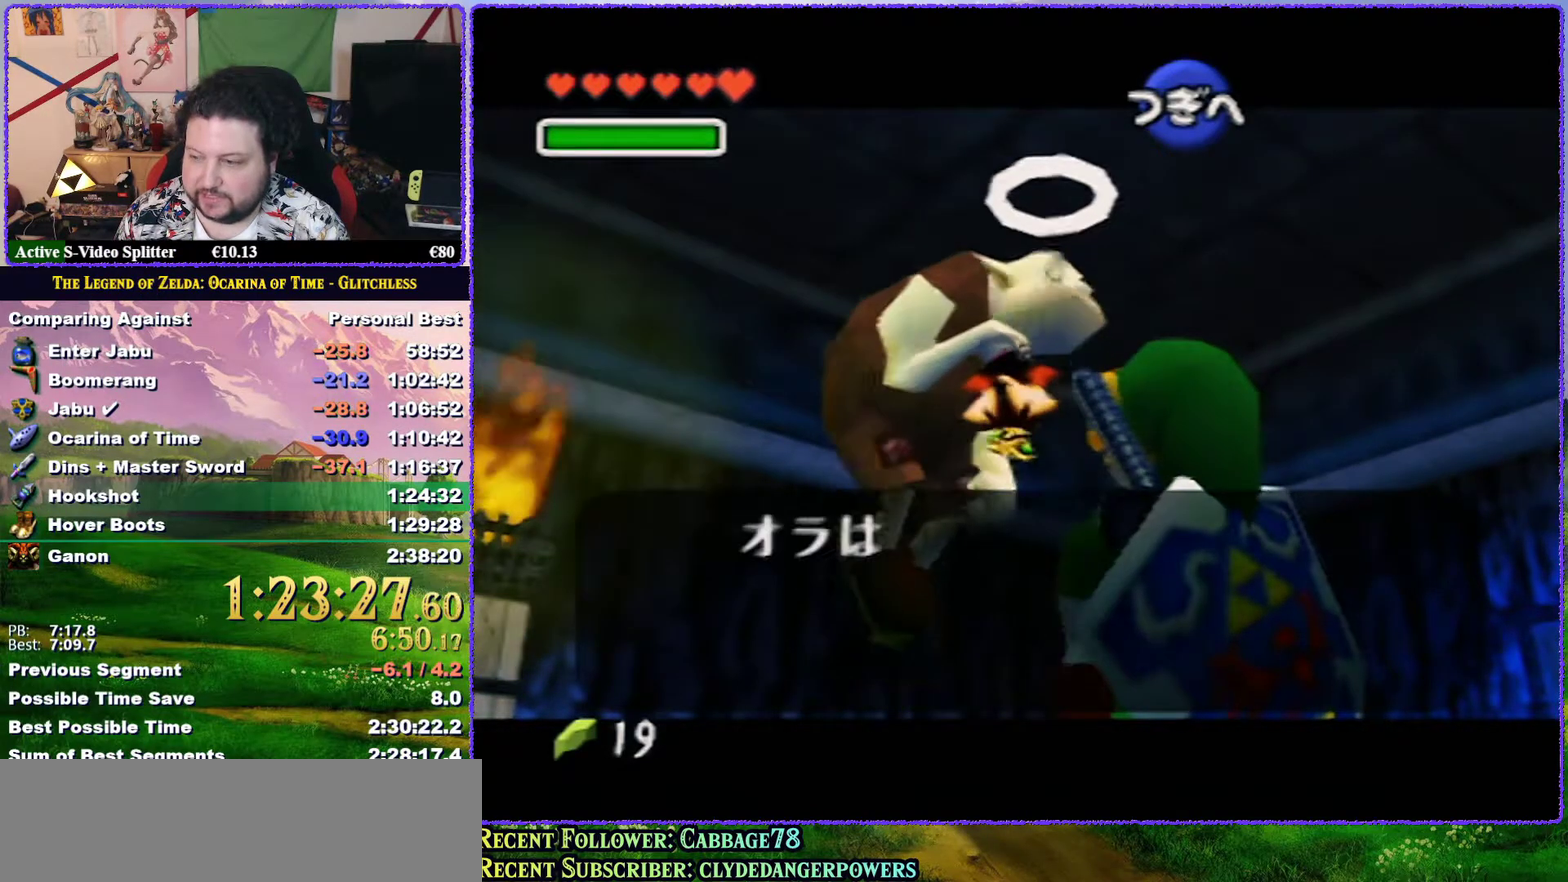
{"buttons": ["B"], "left_stick": "center", "events": [[33, "B", "down"], [83, "A", "down"], [100, "B", "up"], [167, "A", "up"], [183, "B", "down"], [250, "A", "down"], [250, "B", "up"], [333, "A", "up"], [383, "A", "down"], [383, "B", "down"], [450, "A", "up"]]}
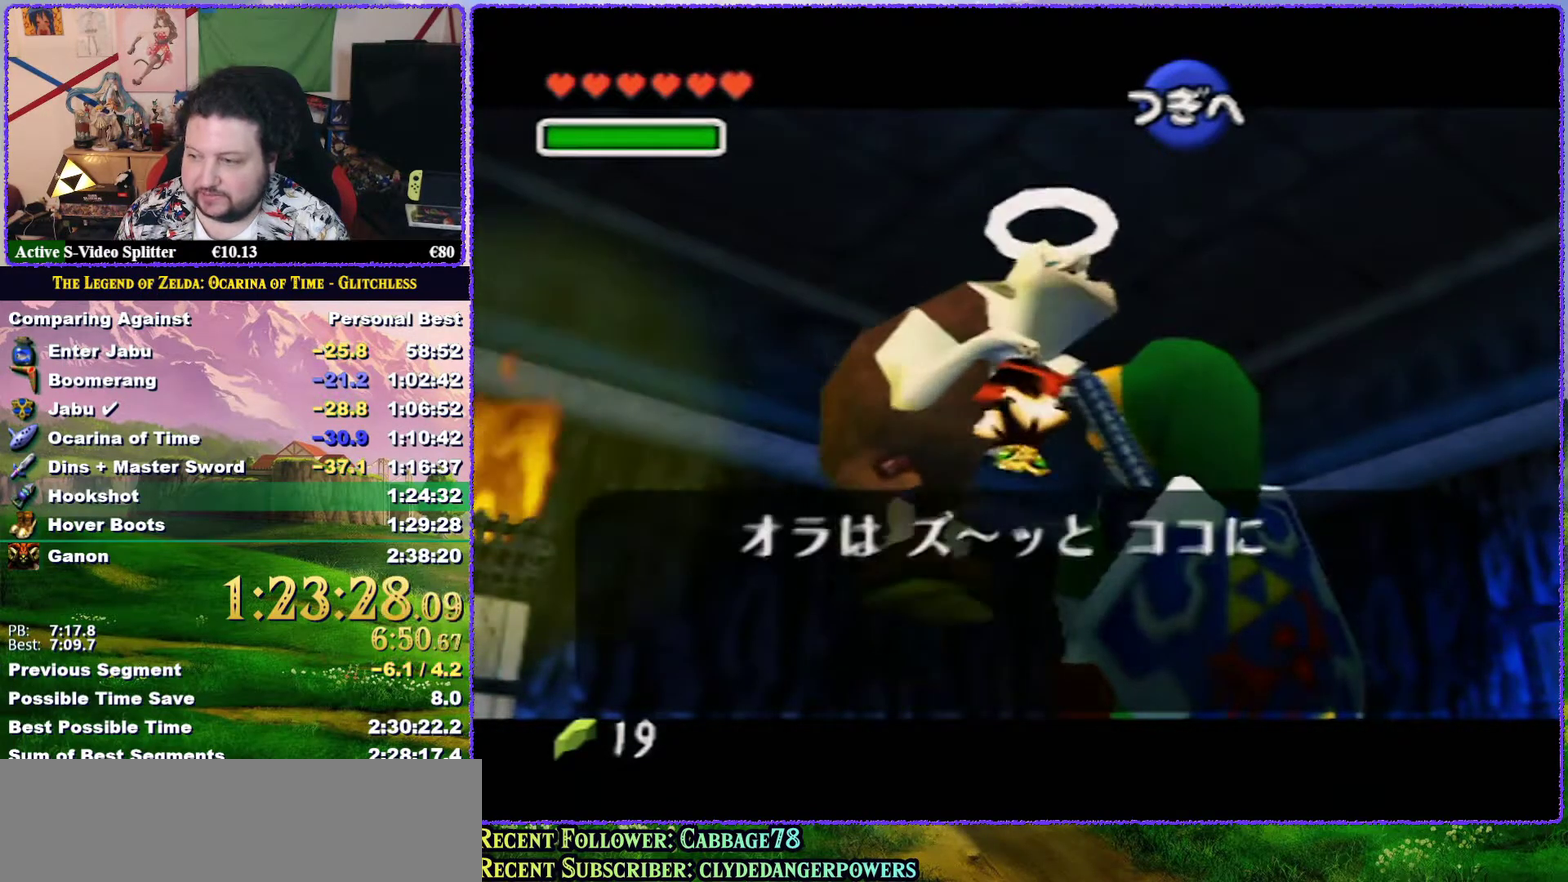
{"buttons": [], "left_stick": "center", "events": [[50, "A", "down"], [83, "B", "up"], [133, "A", "up"], [133, "B", "down"], [200, "A", "down"], [267, "A", "up"], [367, "A", "down"], [417, "A", "up"], [417, "B", "up"]]}
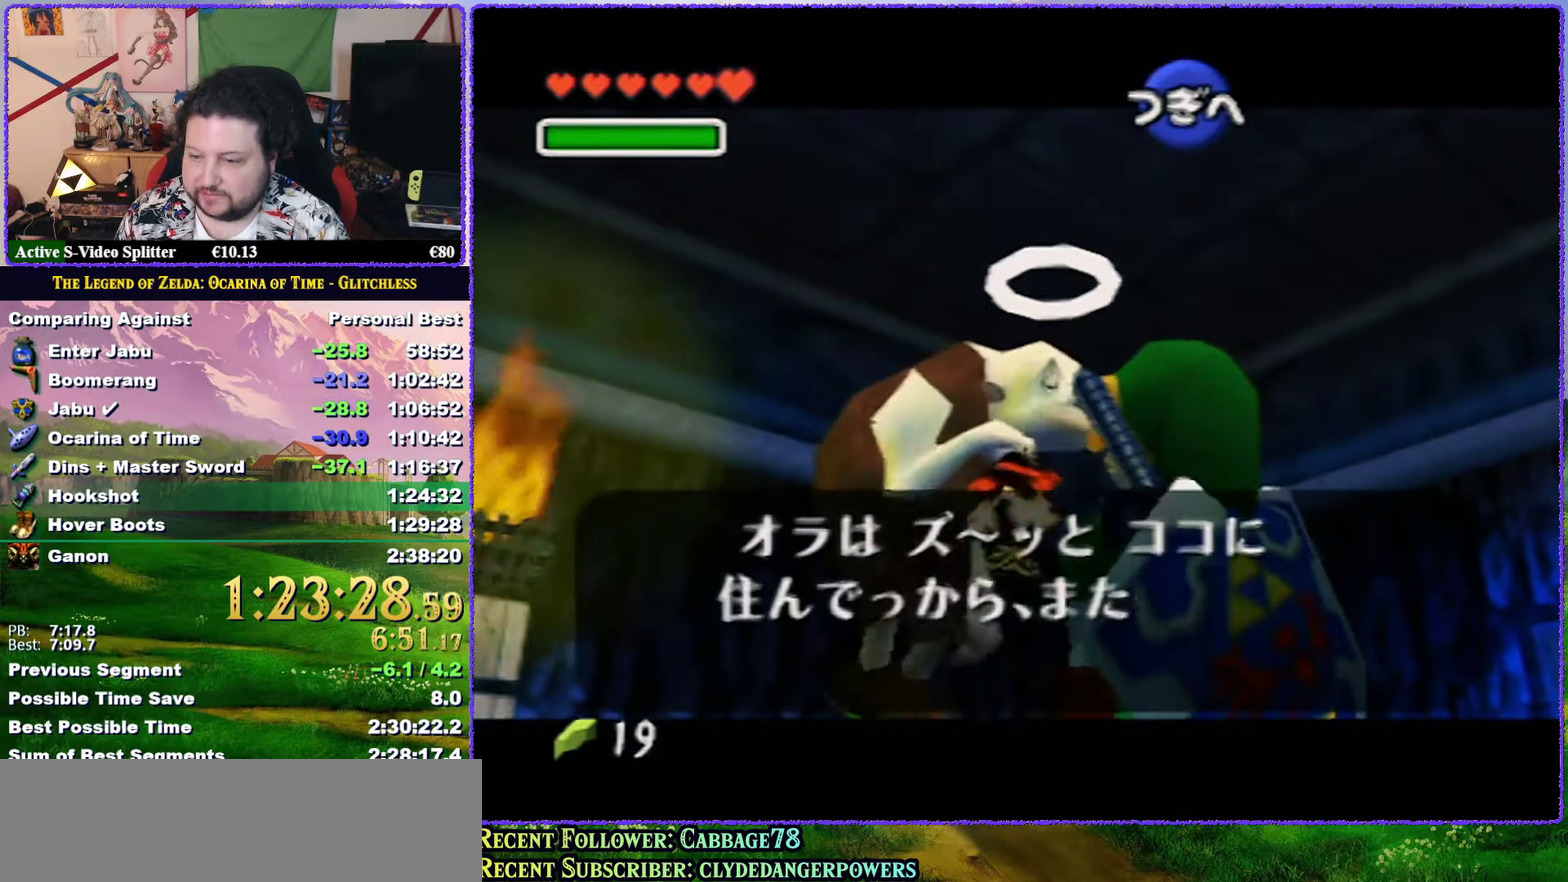
{"buttons": ["A"], "left_stick": "center", "events": [[17, "A", "down"], [83, "A", "up"], [167, "A", "down"], [167, "B", "down"], [233, "B", "up"], [267, "A", "up"], [317, "A", "down"], [383, "A", "up"], [433, "B", "down"], [483, "A", "down"], [483, "B", "up"]]}
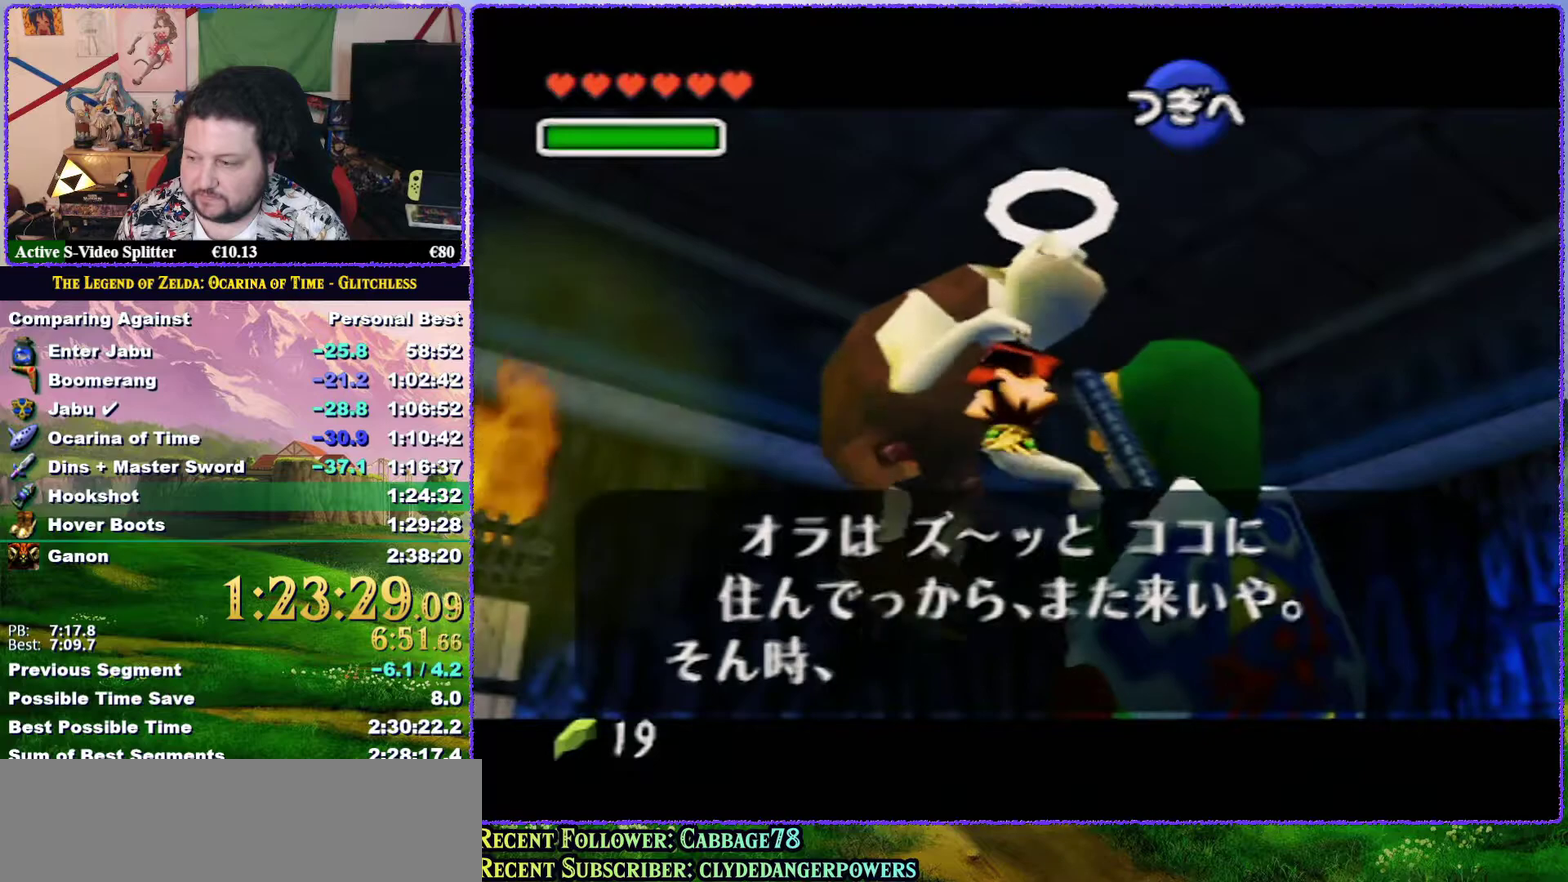
{"buttons": ["A", "B"], "left_stick": "center", "events": [[33, "A", "up"], [200, "B", "down"], [250, "B", "up"], [283, "A", "down"], [350, "A", "up"], [450, "A", "down"], [483, "B", "down"]]}
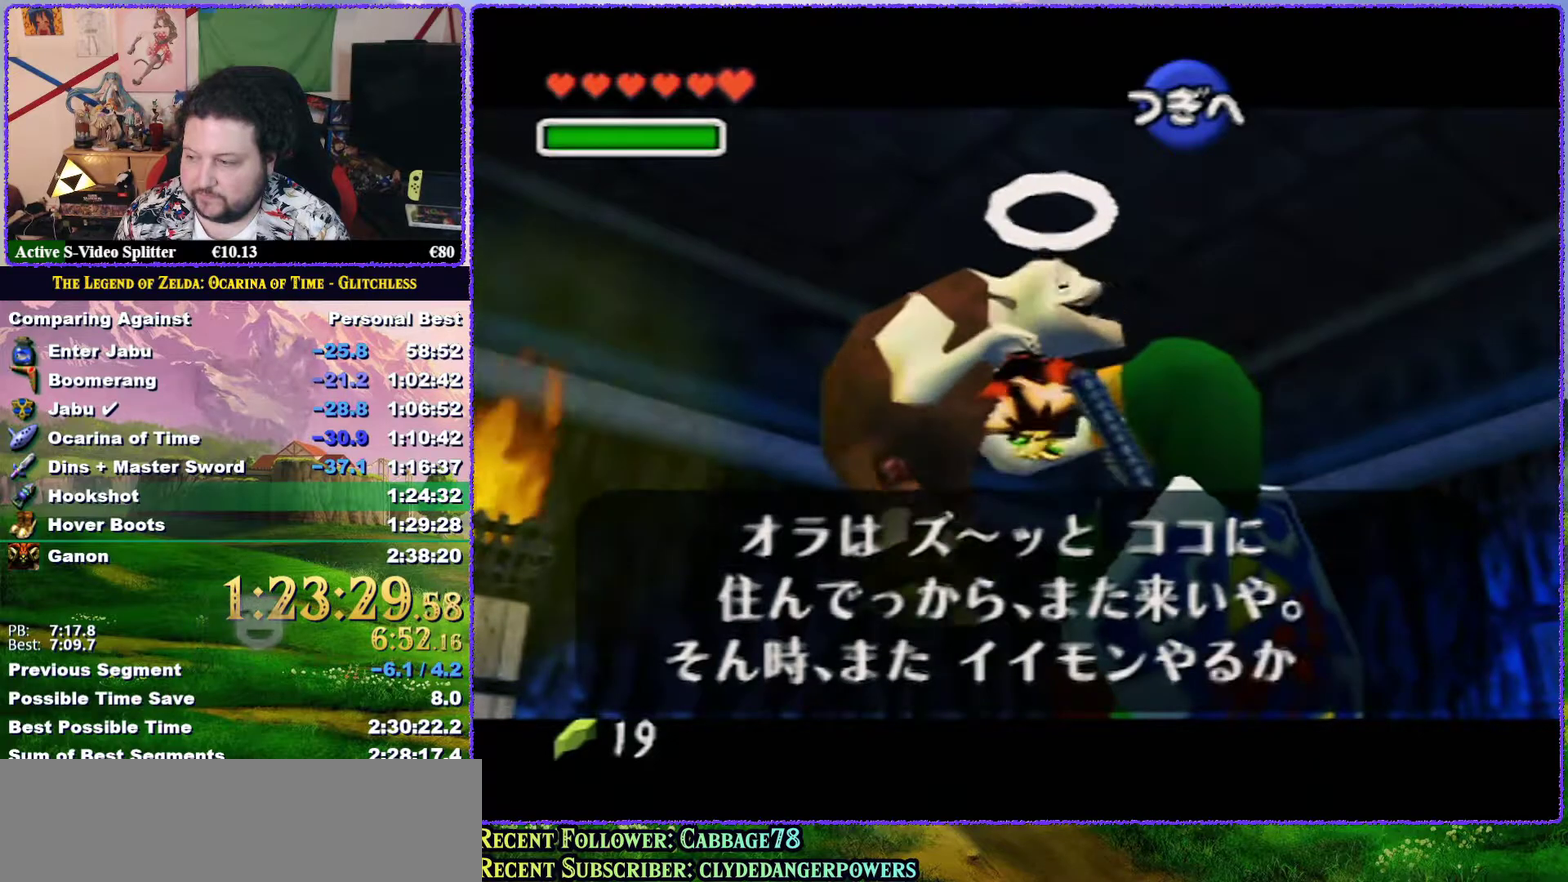
{"buttons": ["A"], "left_stick": "center", "events": [[17, "A", "up"], [50, "B", "up"], [83, "A", "down"], [117, "B", "down"], [133, "A", "up"], [167, "B", "up"], [233, "A", "down"], [300, "A", "up"], [350, "A", "down"], [350, "B", "down"], [400, "B", "up"], [433, "A", "up"], [500, "A", "down"]]}
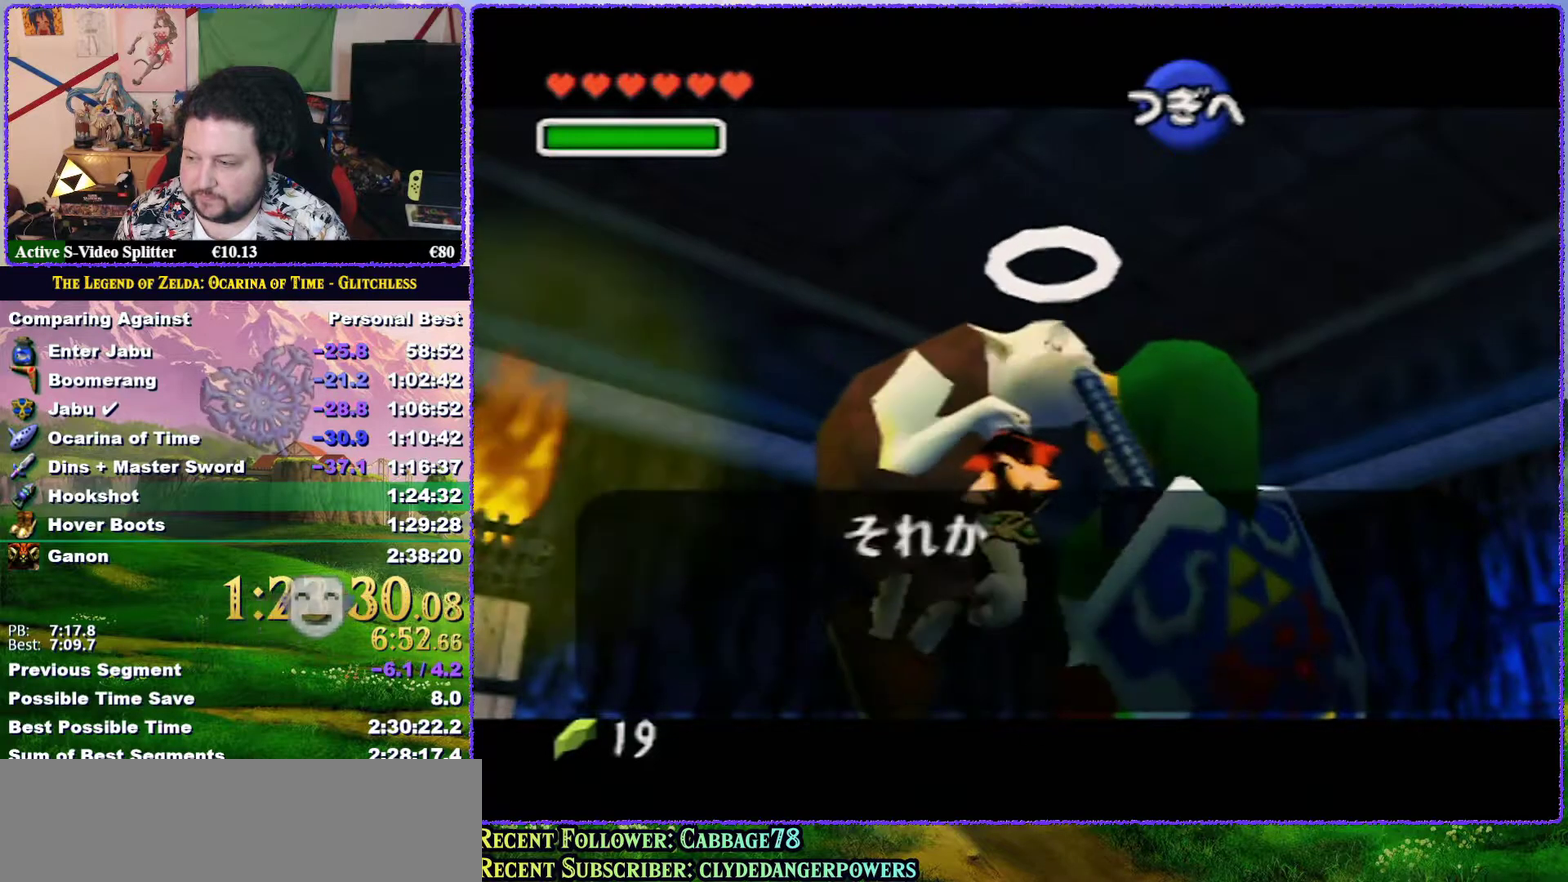
{"buttons": [], "left_stick": "center", "events": [[67, "A", "up"], [133, "A", "down"], [200, "A", "up"], [283, "A", "down"], [317, "B", "down"], [350, "A", "up"], [383, "B", "up"], [417, "A", "down"], [467, "A", "up"]]}
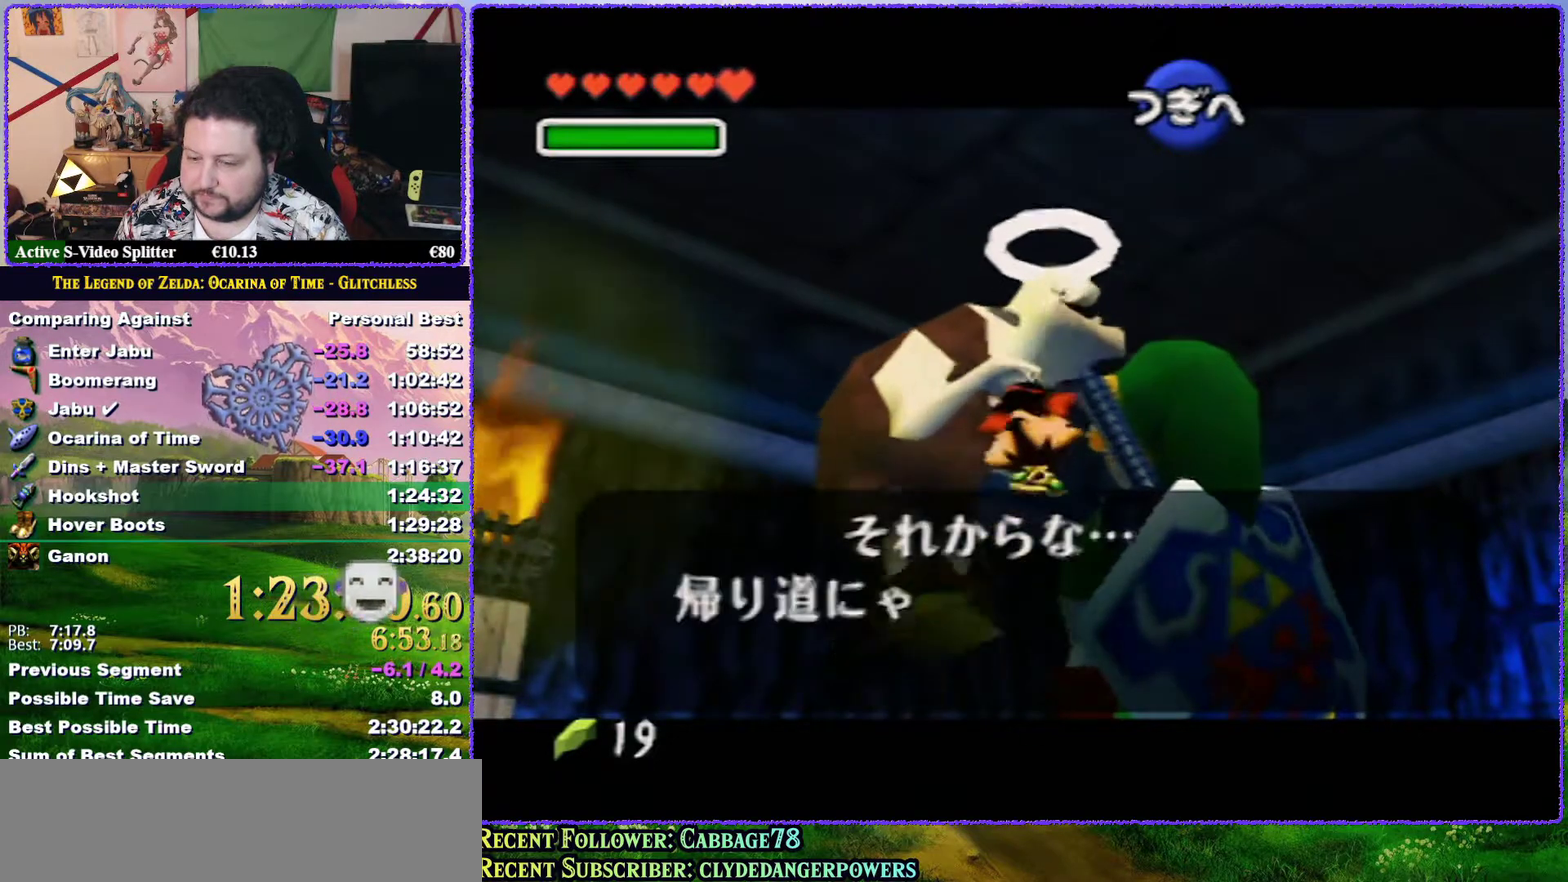
{"buttons": [], "left_stick": "center", "events": [[83, "A", "down"], [133, "A", "up"], [233, "A", "down"], [233, "B", "down"], [300, "A", "up"], [300, "B", "up"]]}
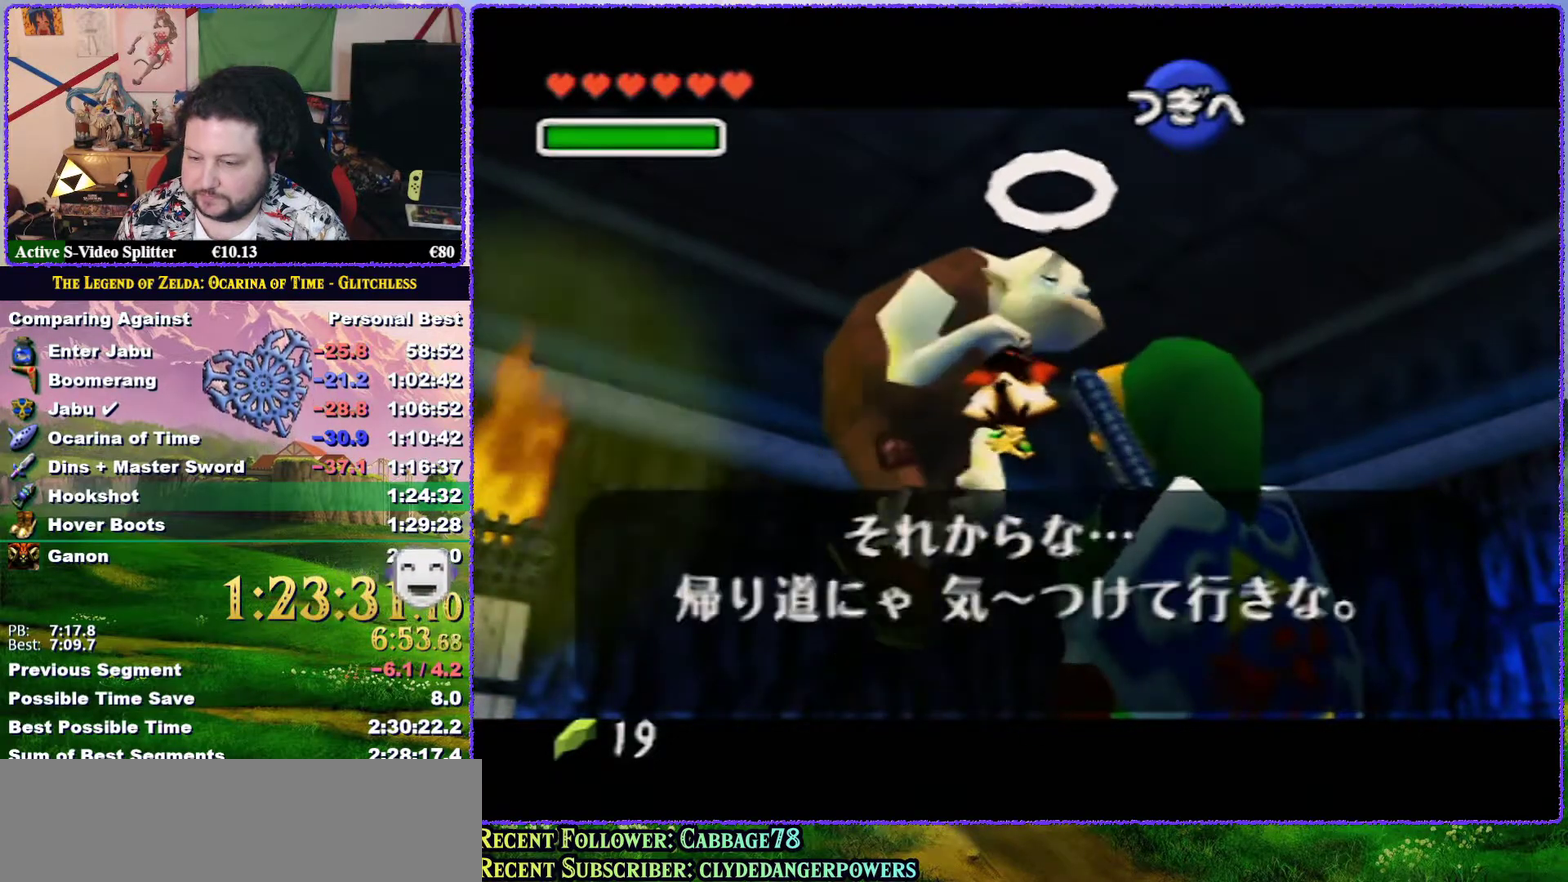
{"buttons": ["A"], "left_stick": "center", "events": [[17, "A", "down"], [17, "B", "down"], [67, "A", "up"], [67, "B", "up"], [133, "B", "down"], [167, "A", "down"], [200, "B", "up"], [233, "A", "up"], [317, "A", "down"], [383, "A", "up"], [450, "A", "down"]]}
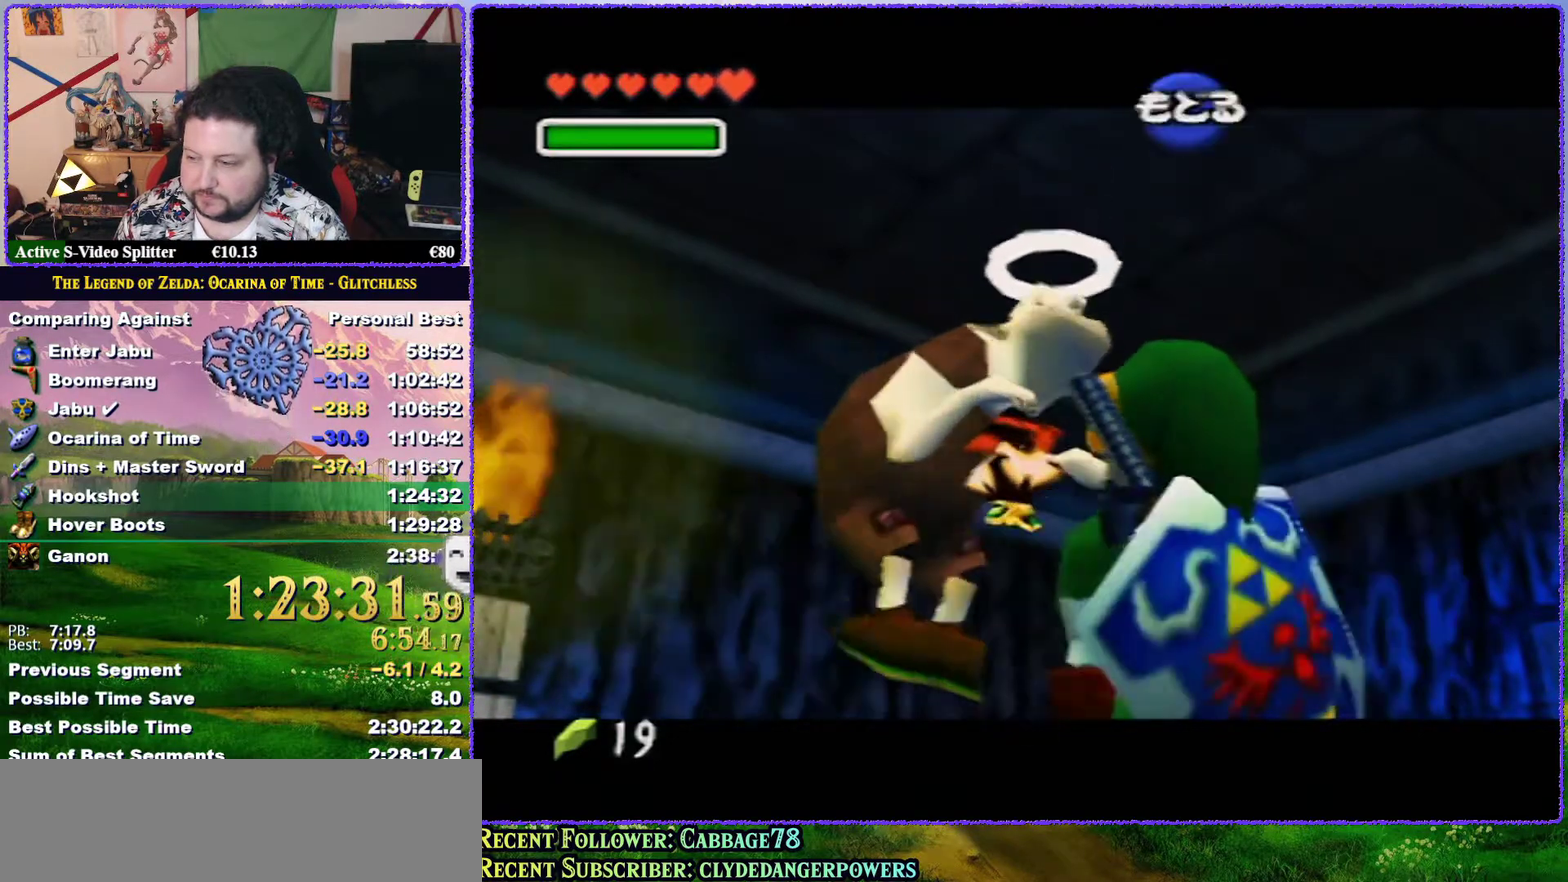
{"buttons": [], "left_stick": "center", "events": [[33, "A", "up"], [117, "A", "down"], [183, "A", "up"], [250, "A", "down"], [350, "A", "up"]]}
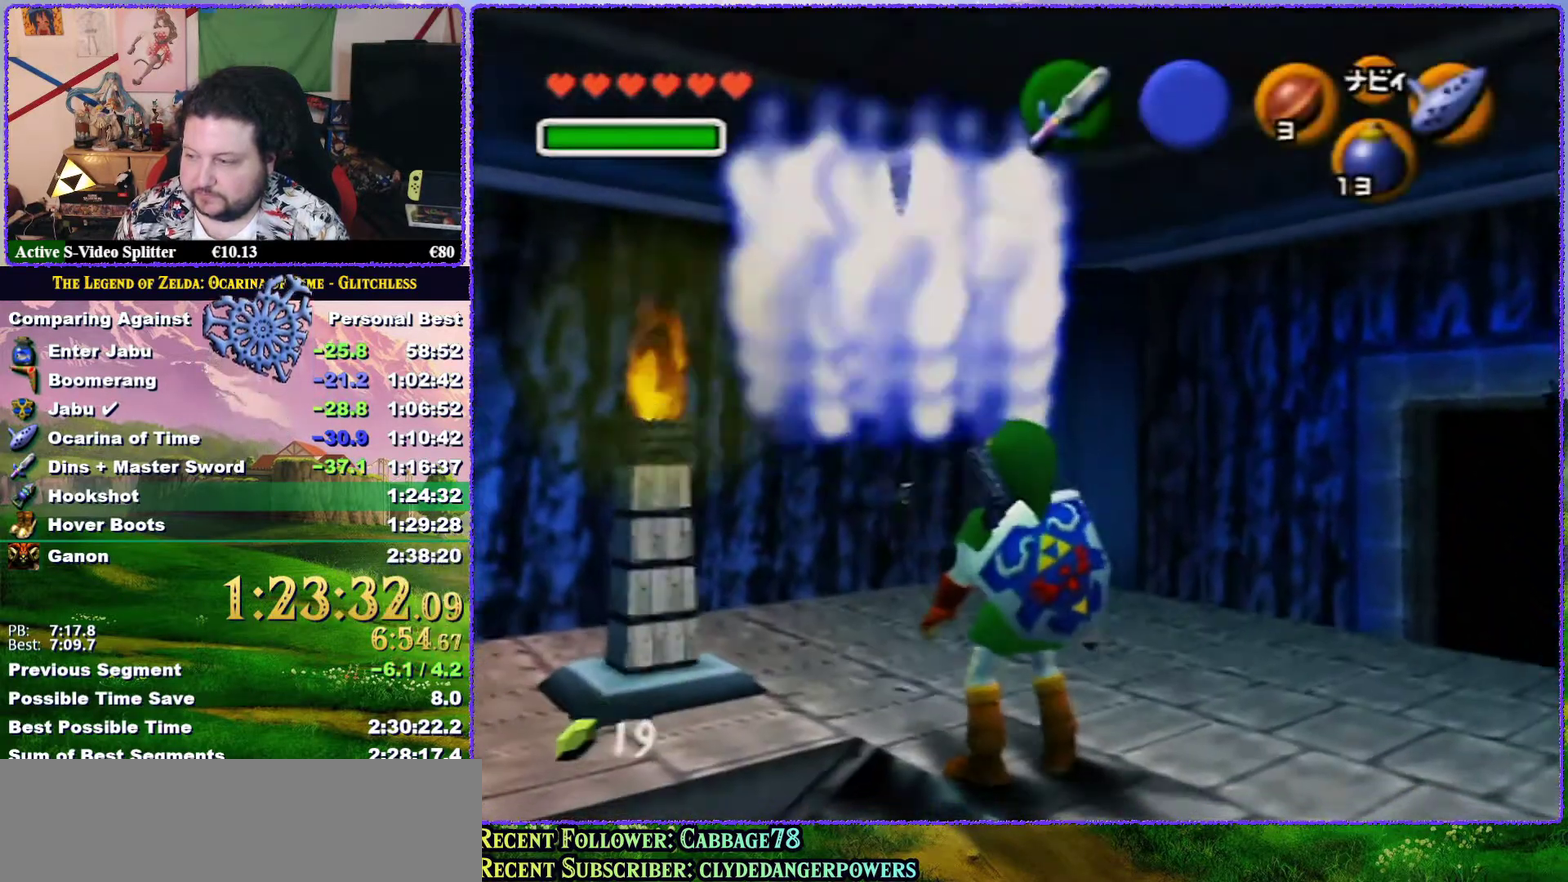
{"buttons": [], "left_stick": "center", "events": []}
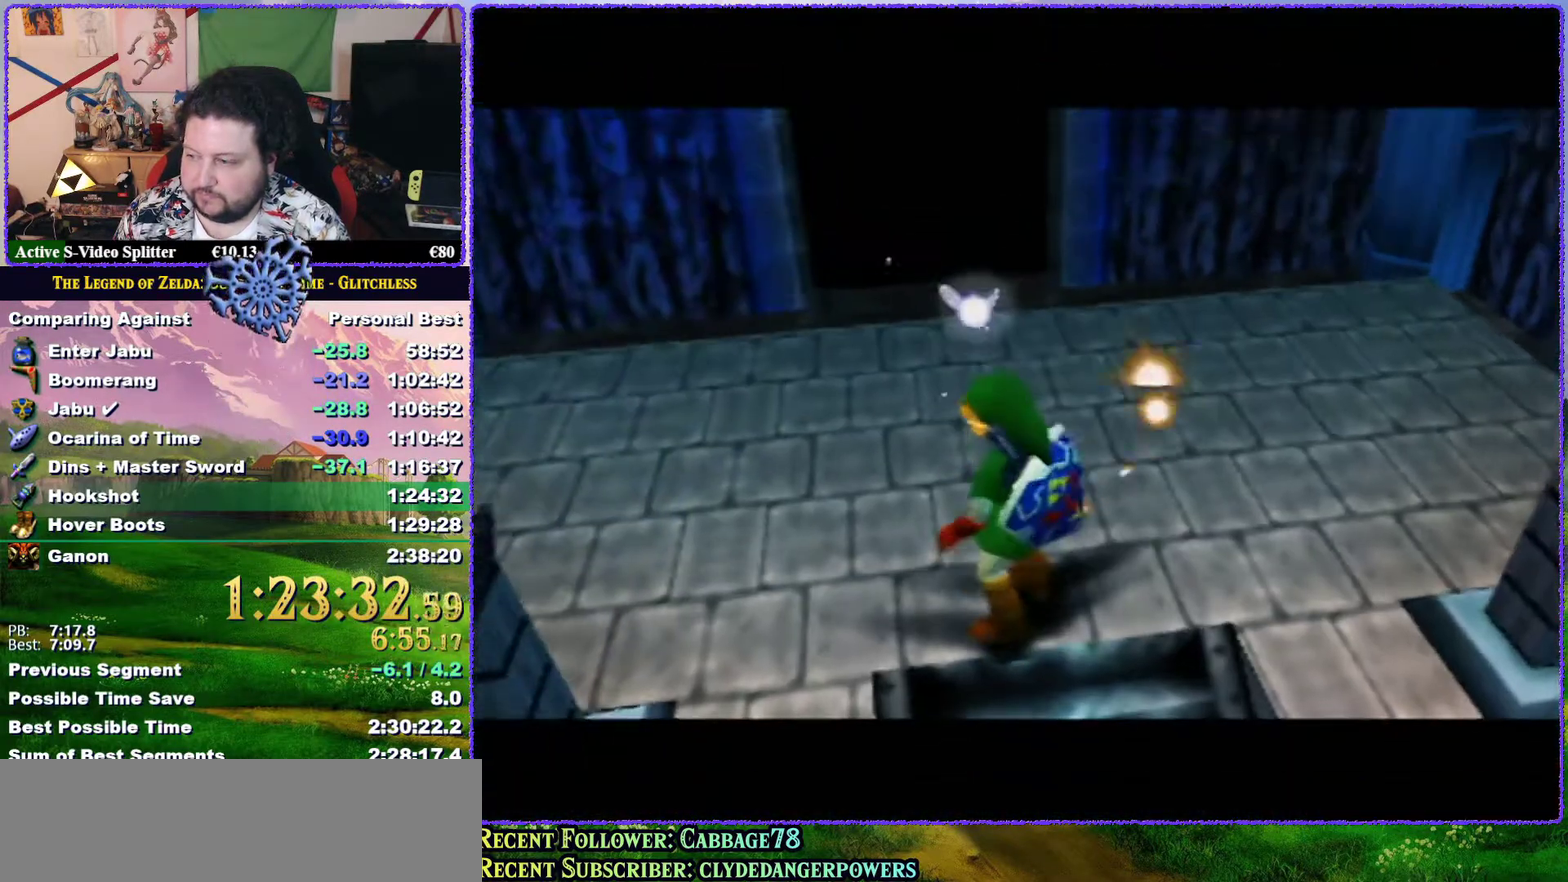
{"buttons": [], "left_stick": "center", "events": []}
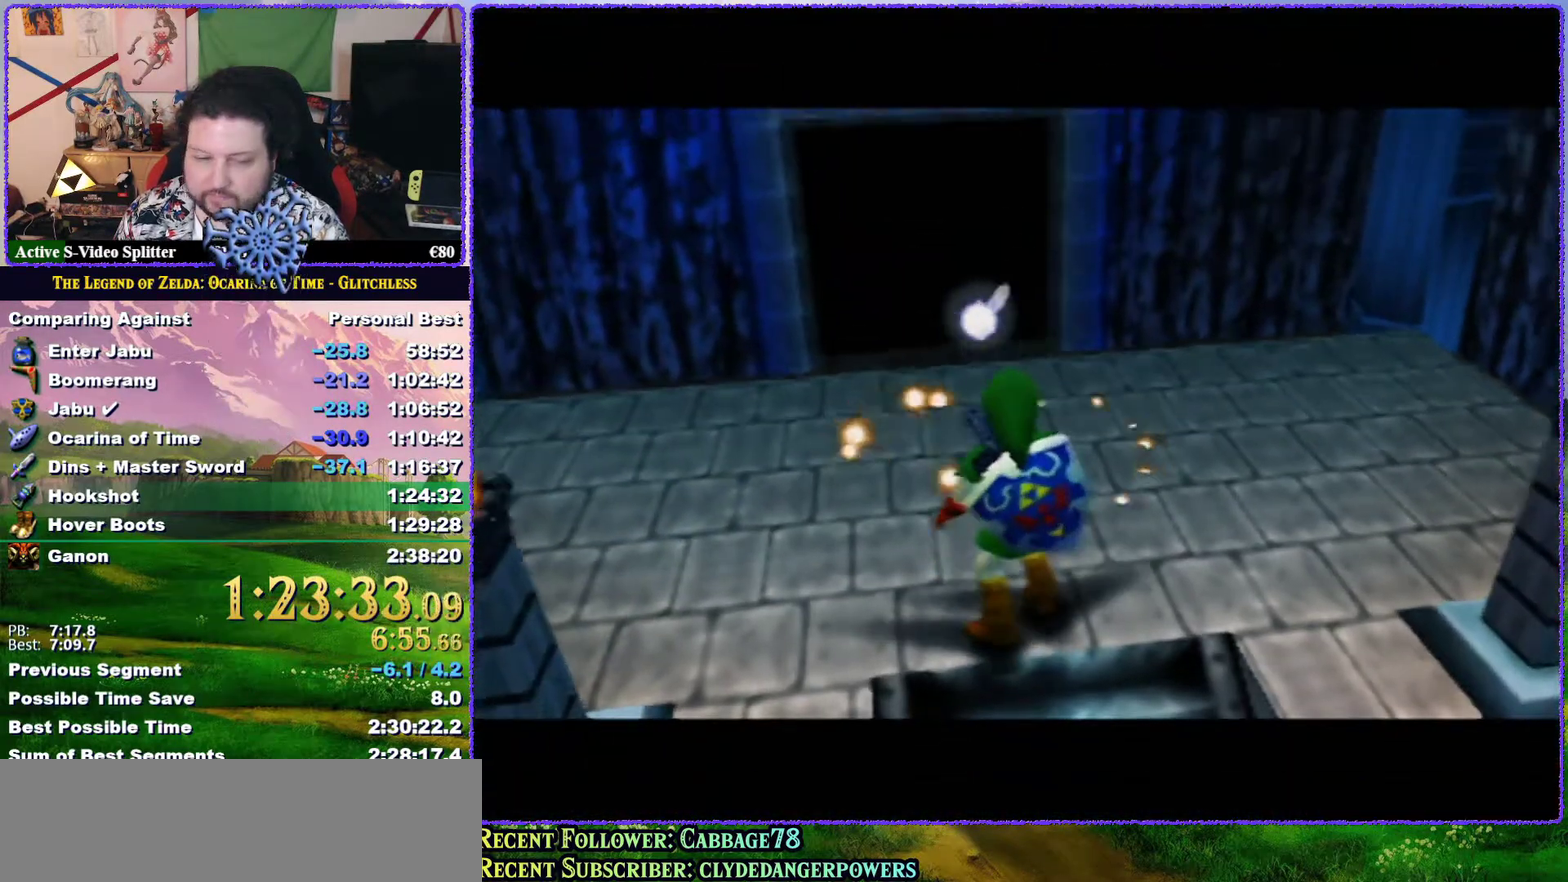
{"buttons": [], "left_stick": "center", "events": []}
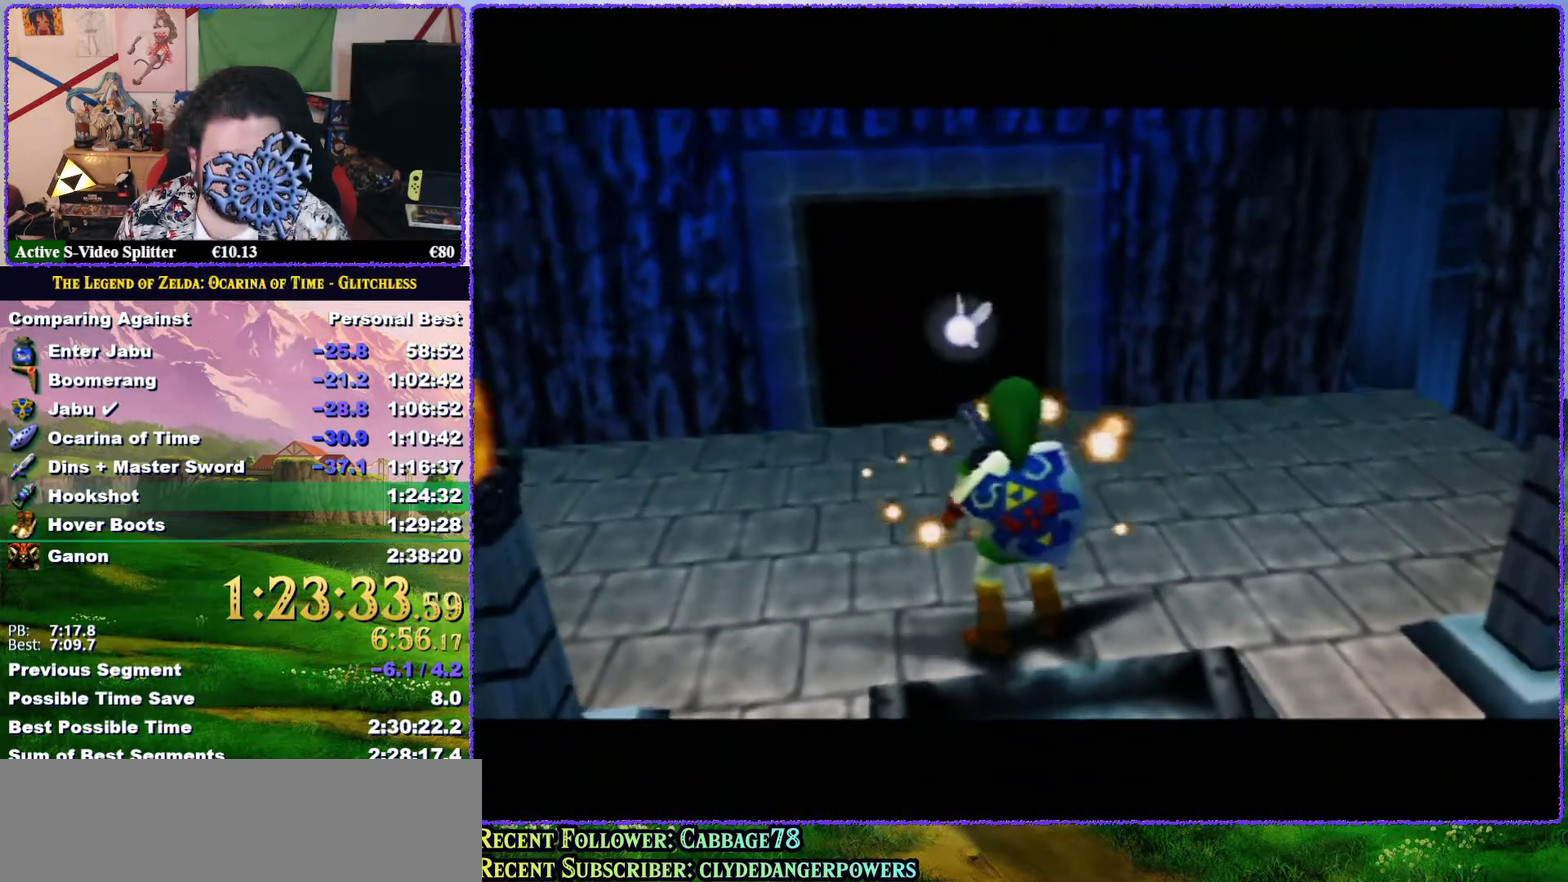
{"buttons": [], "left_stick": "center", "events": []}
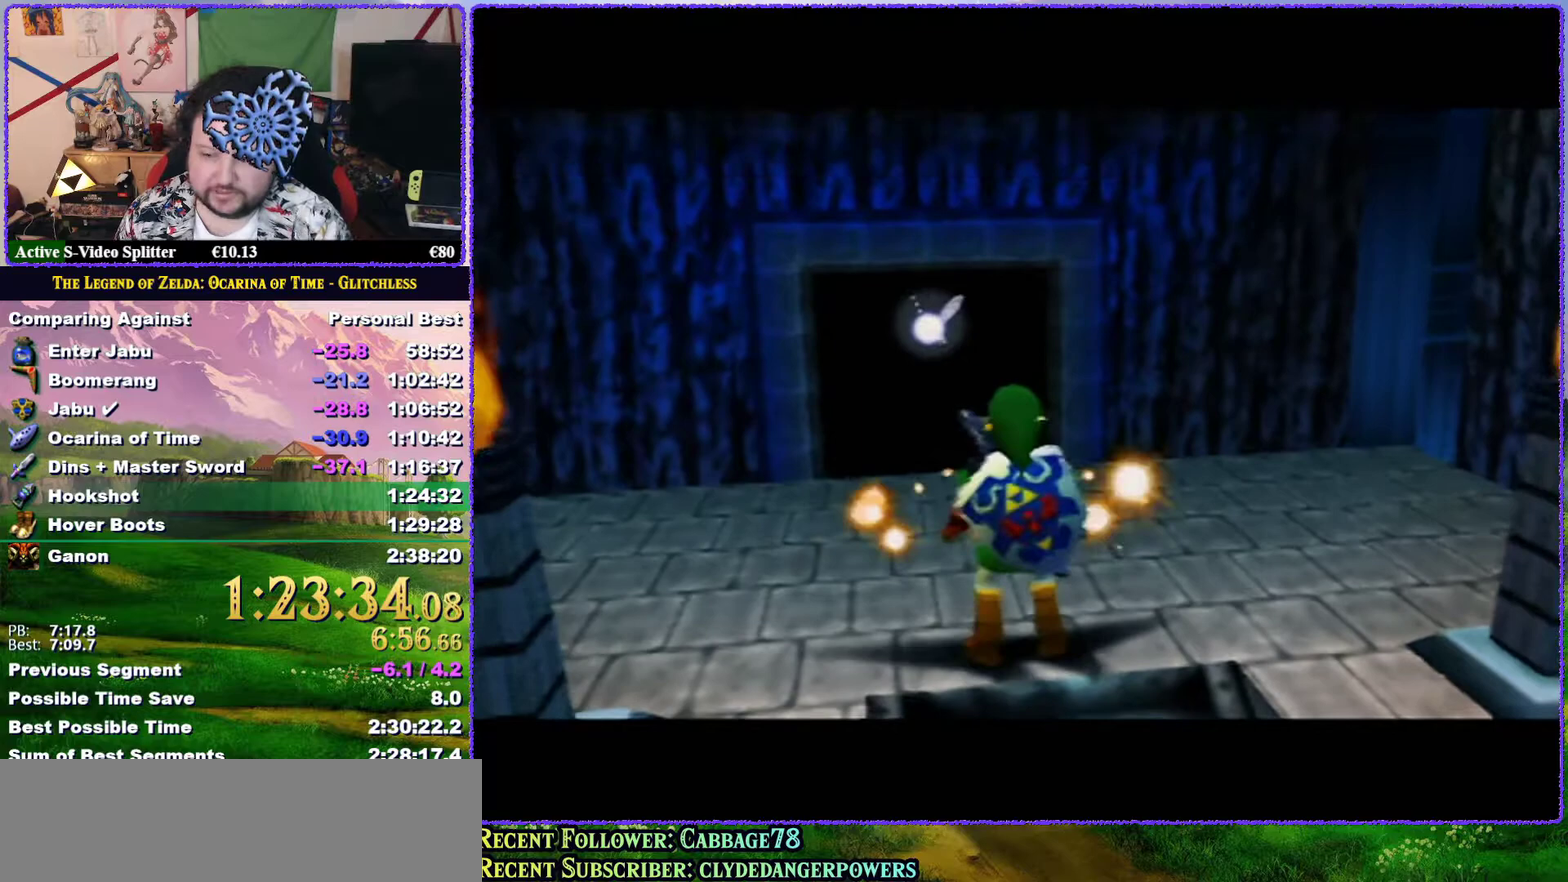
{"buttons": [], "left_stick": "center", "events": []}
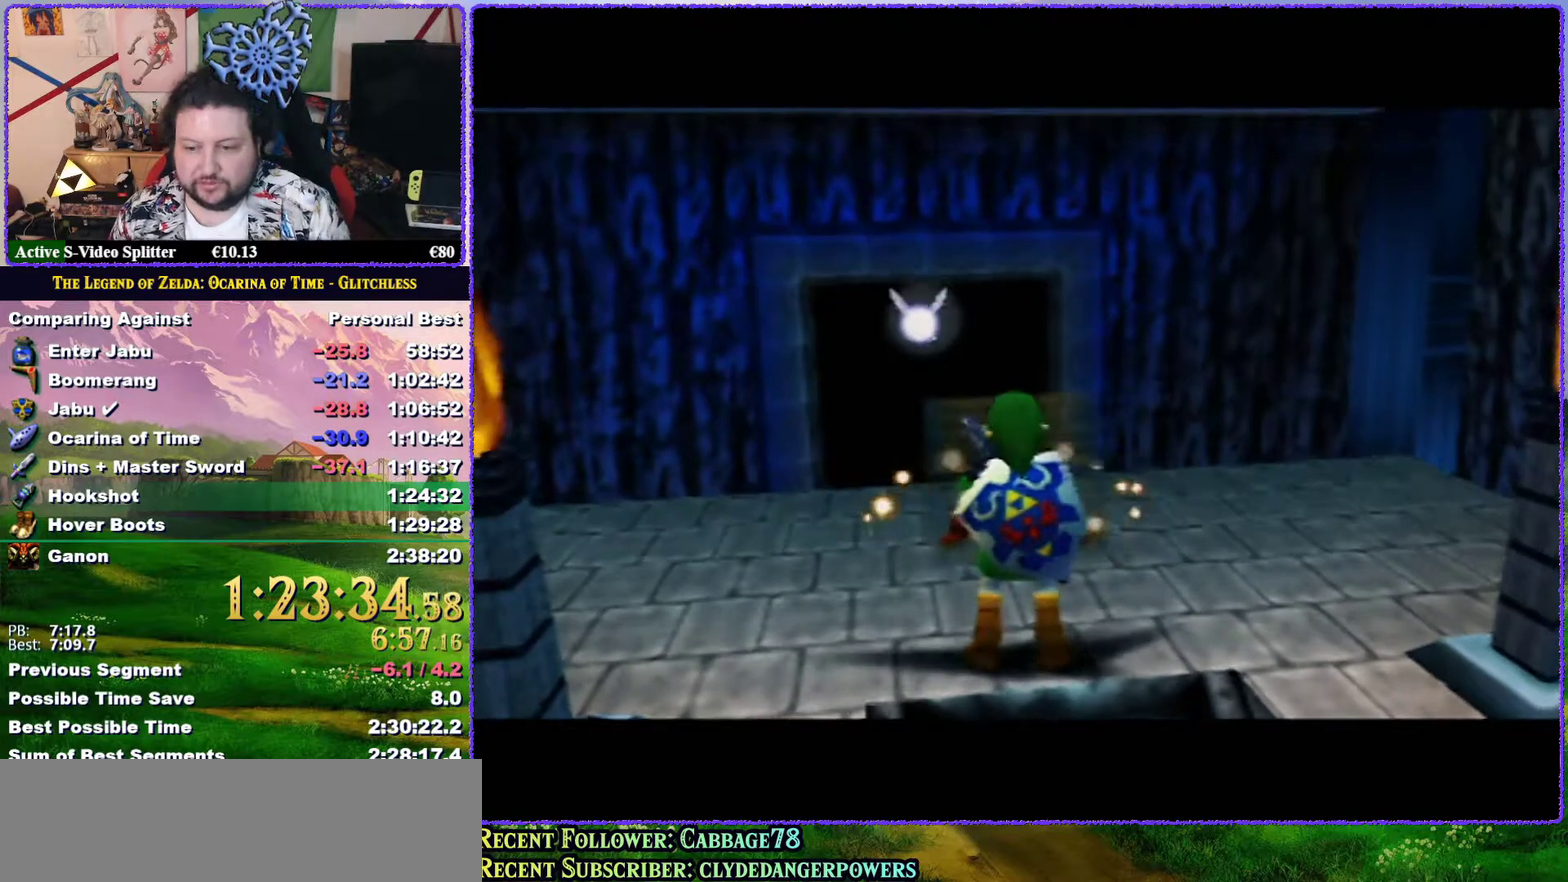
{"buttons": [], "left_stick": "center", "events": []}
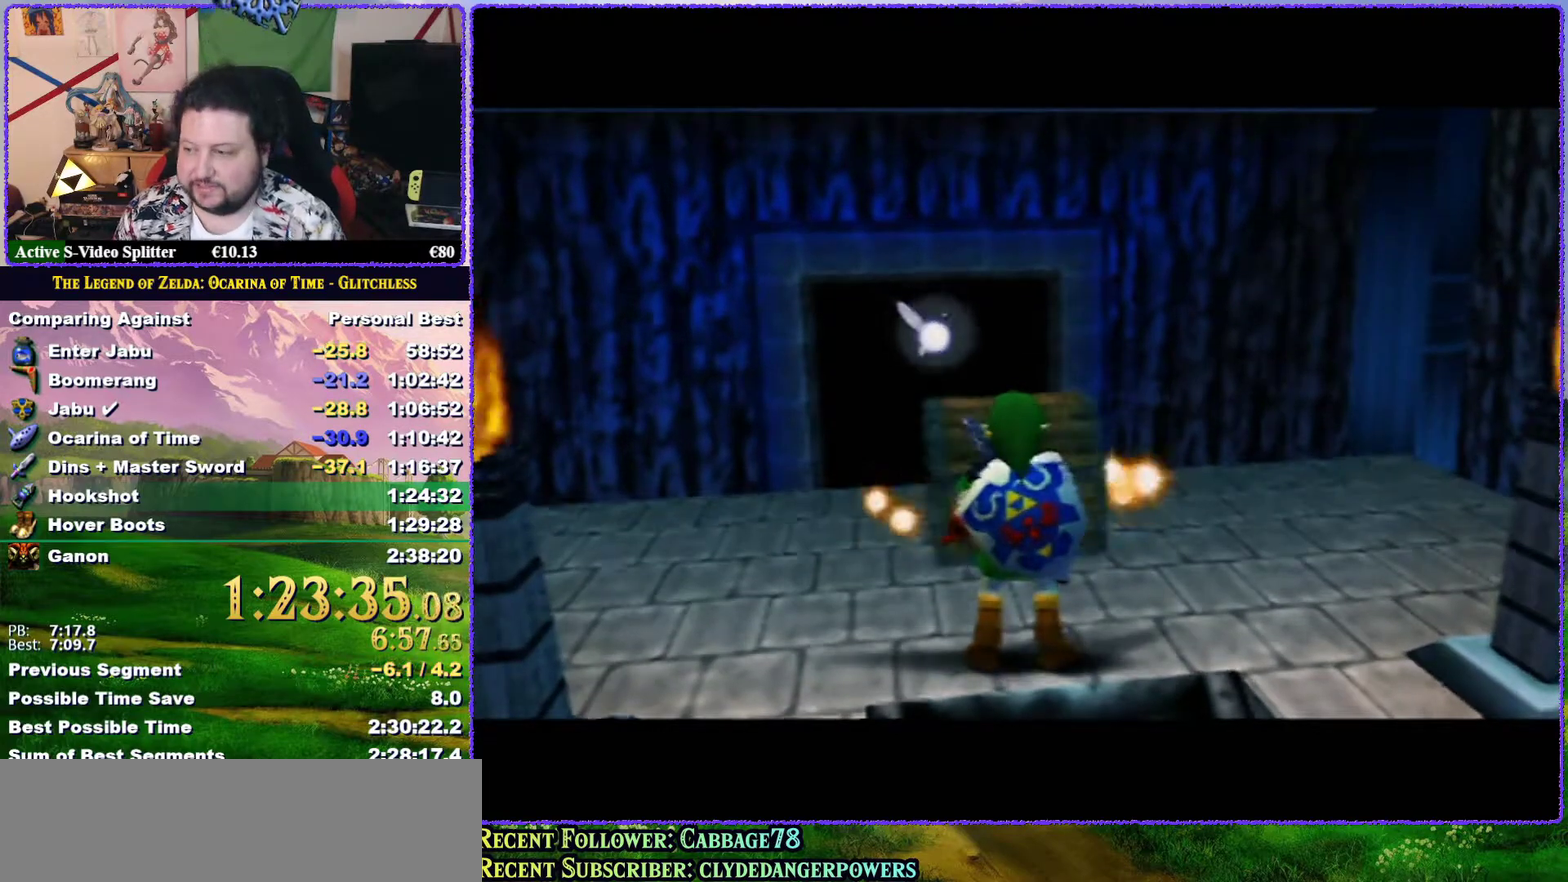
{"buttons": [], "left_stick": "center", "events": []}
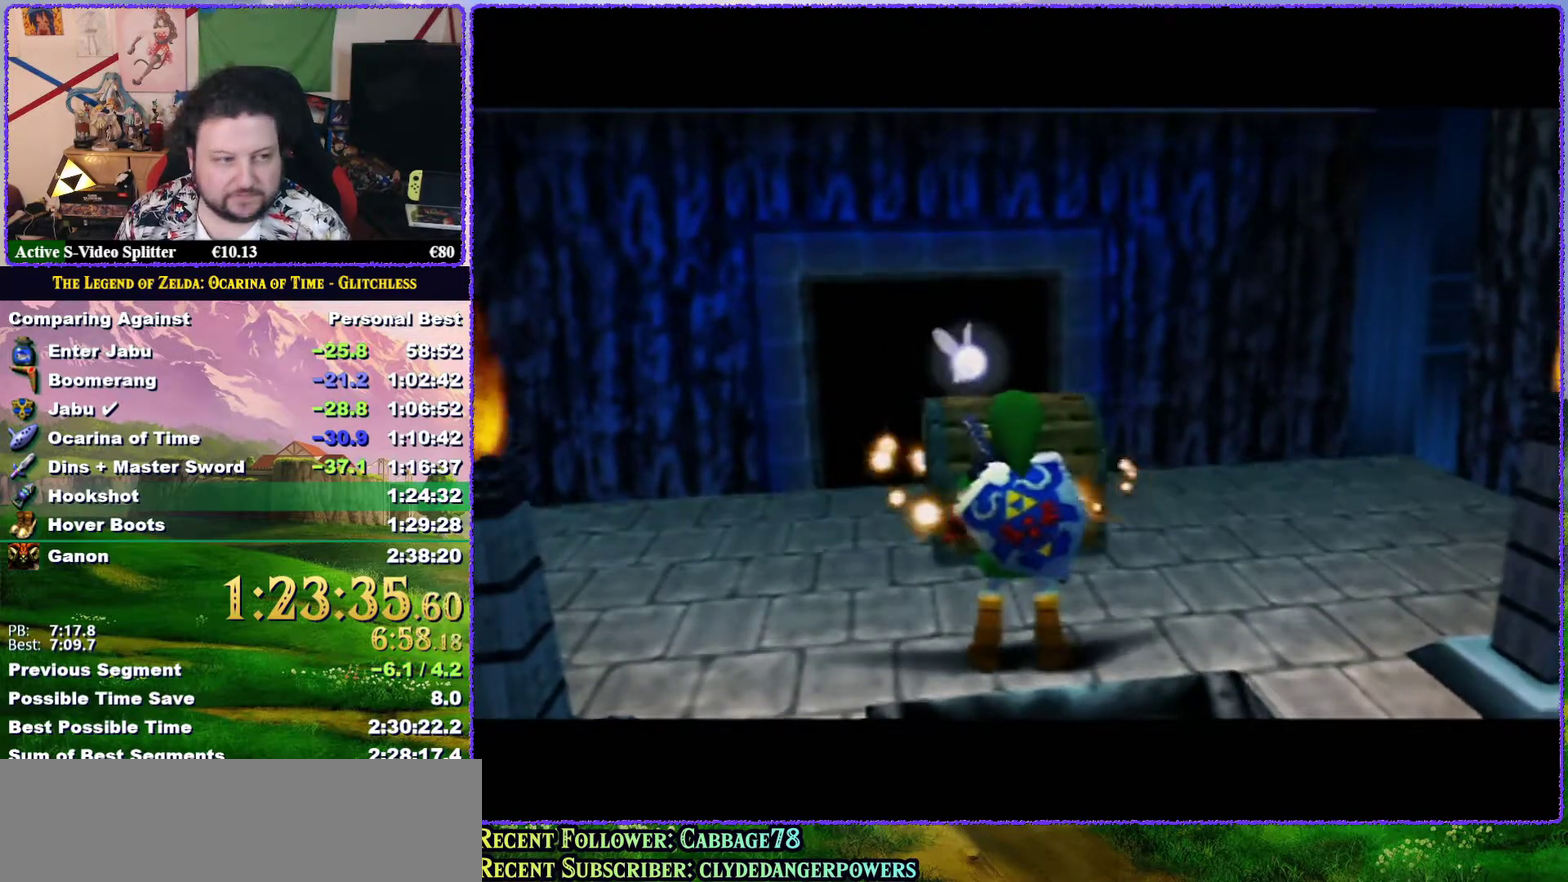
{"buttons": [], "left_stick": "center", "events": []}
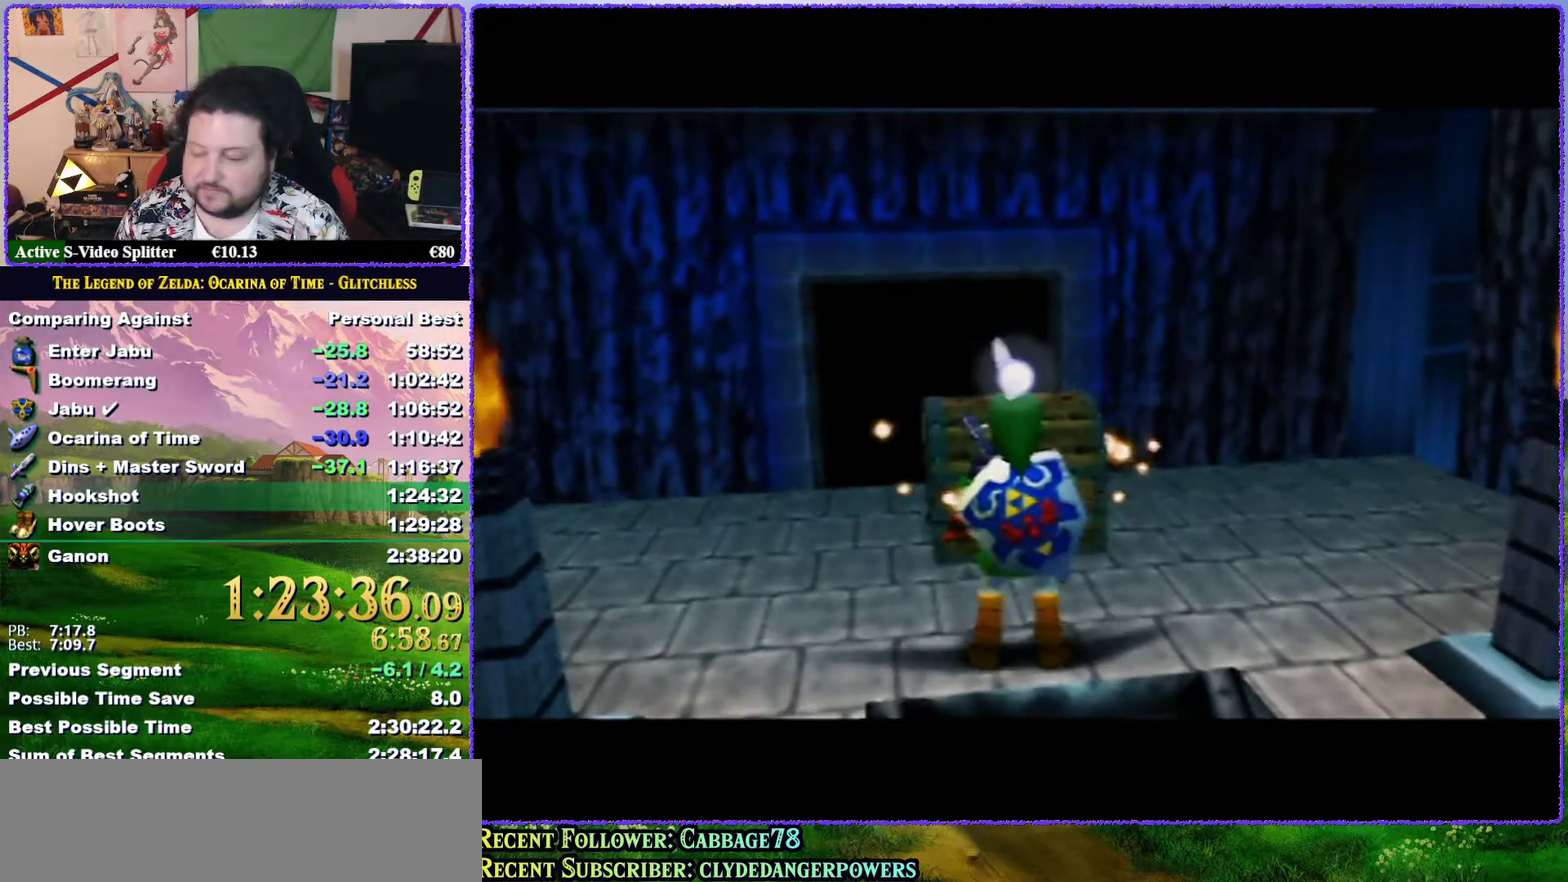
{"buttons": [], "left_stick": "up", "events": [[167, "left_stick", "up"]]}
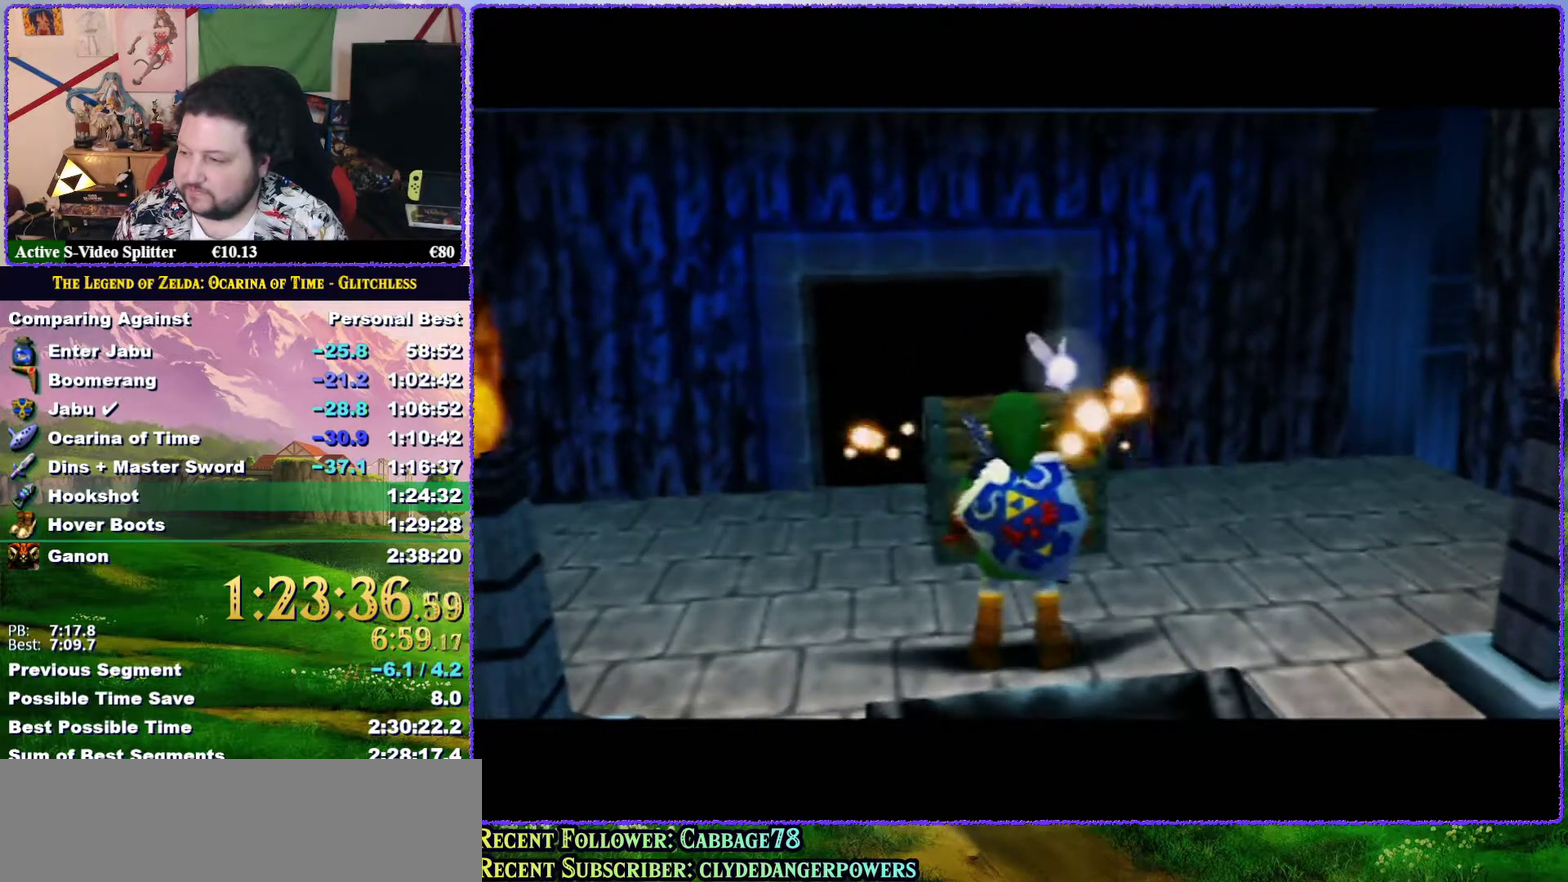
{"buttons": [], "left_stick": "up", "events": []}
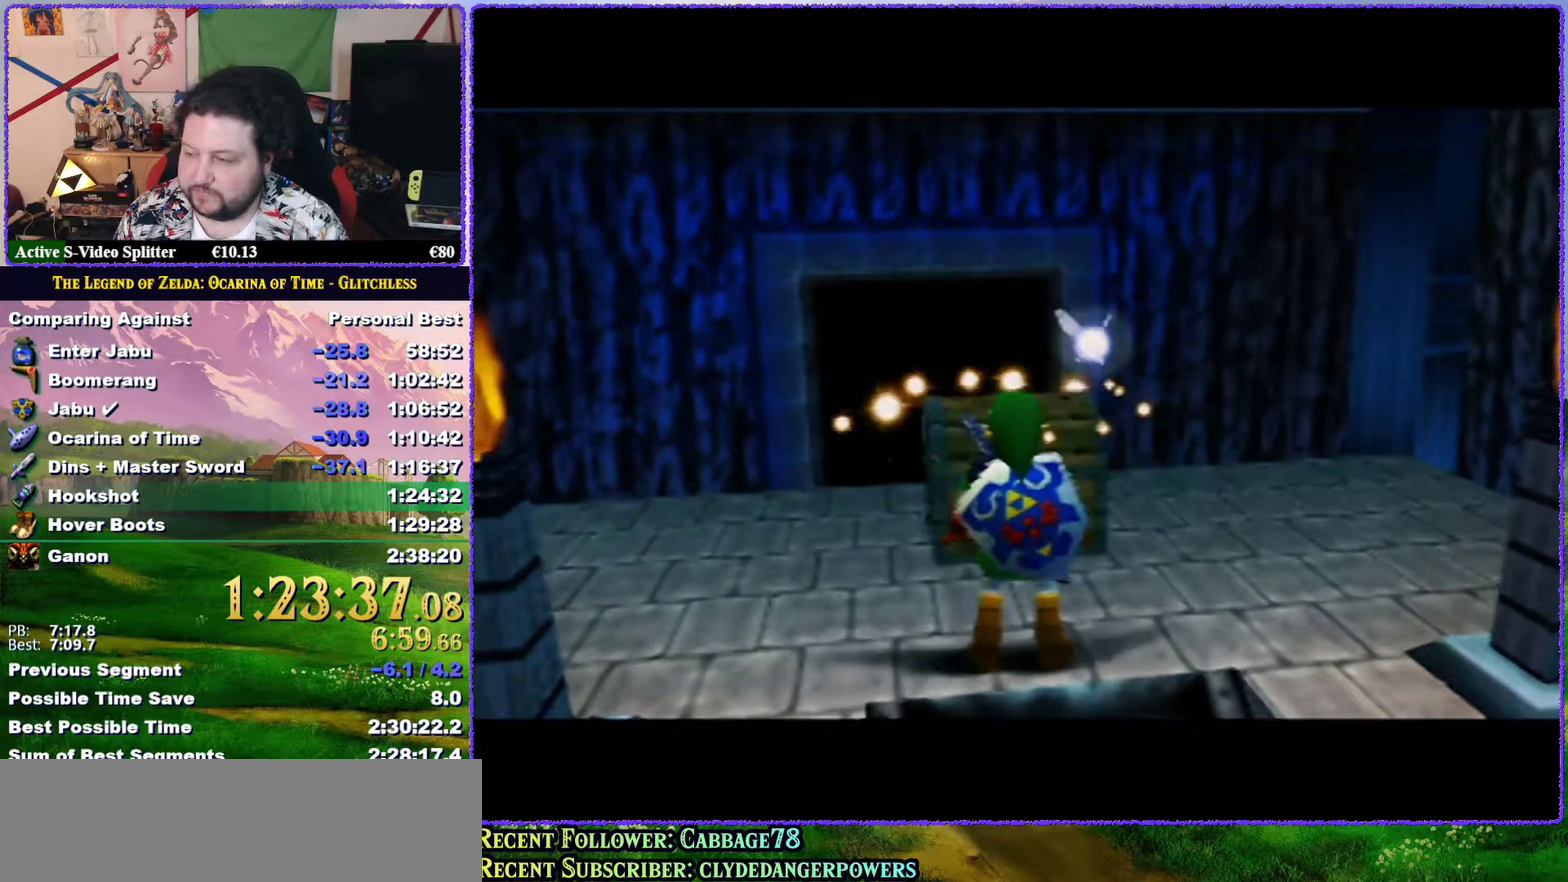
{"buttons": [], "left_stick": "up", "events": []}
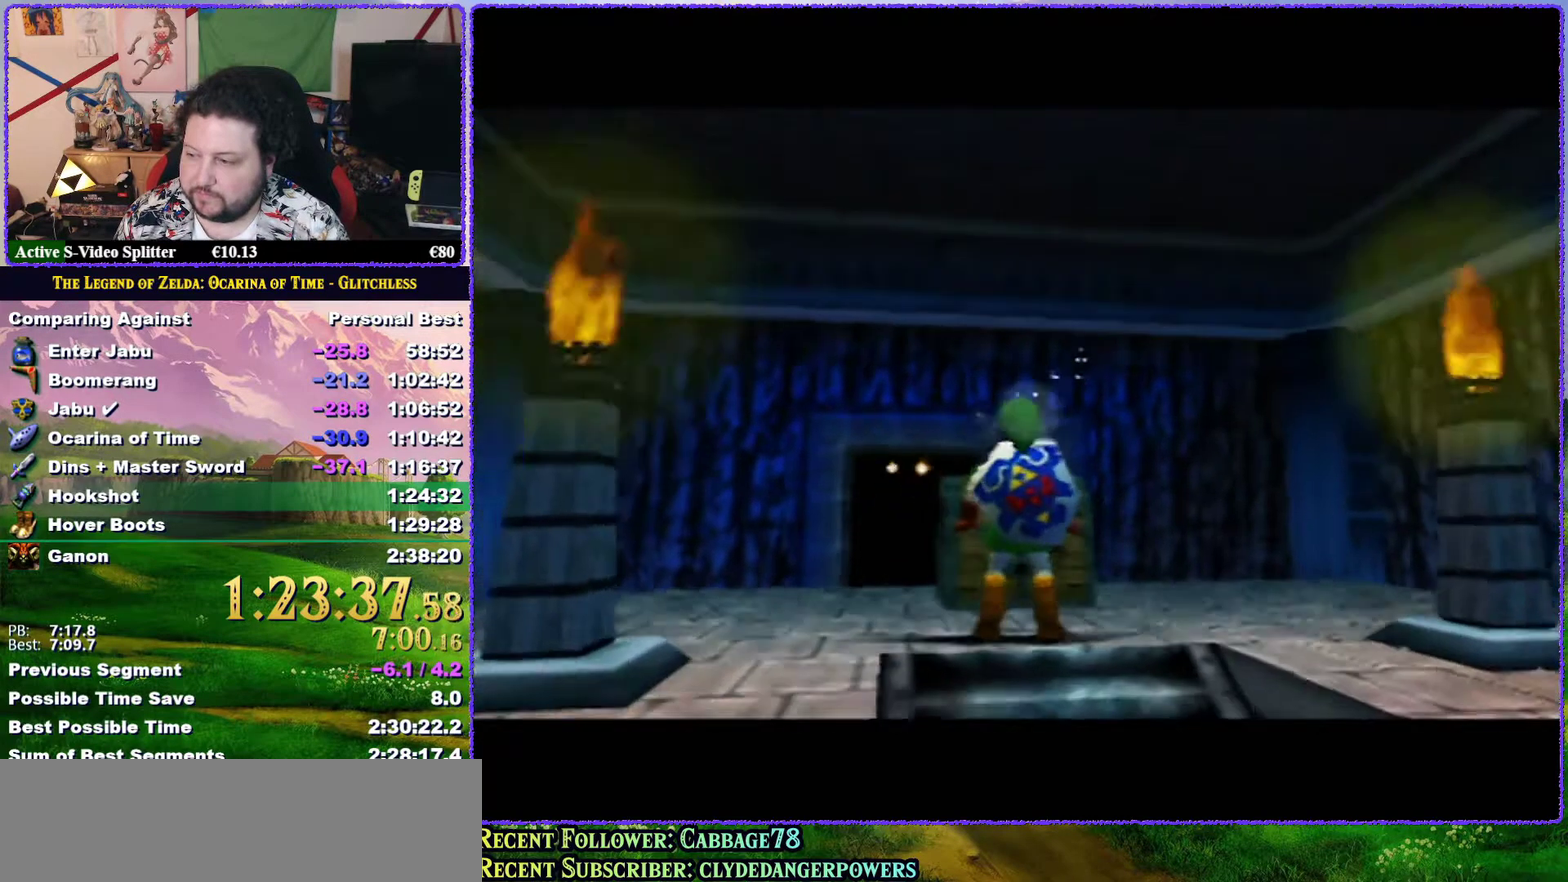
{"buttons": ["A"], "left_stick": "up", "events": [[467, "A", "down"]]}
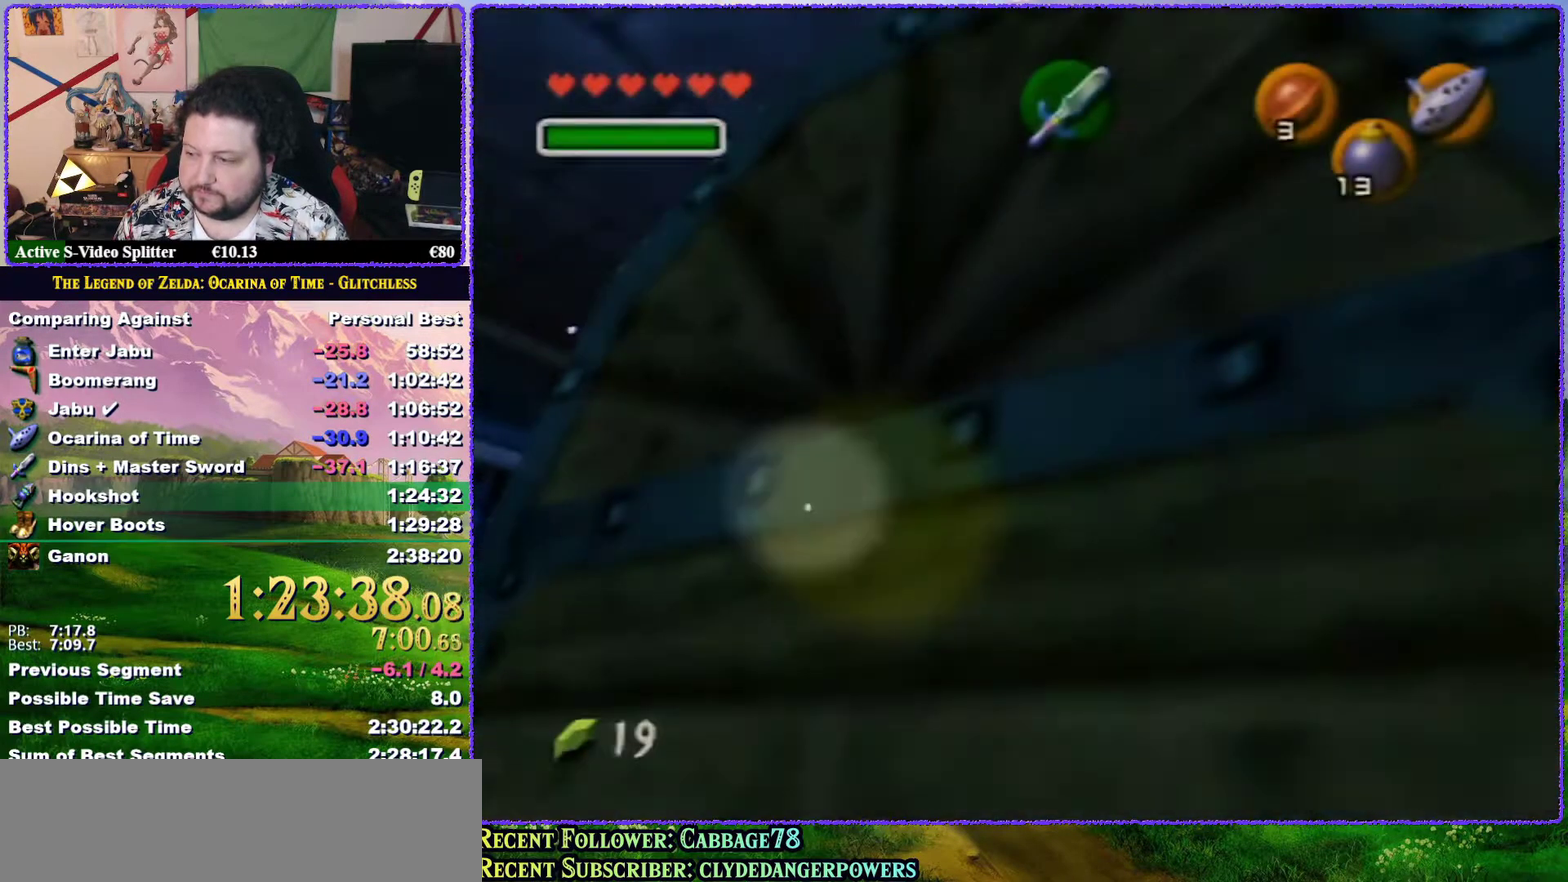
{"buttons": [], "left_stick": "up", "events": [[333, "A", "up"]]}
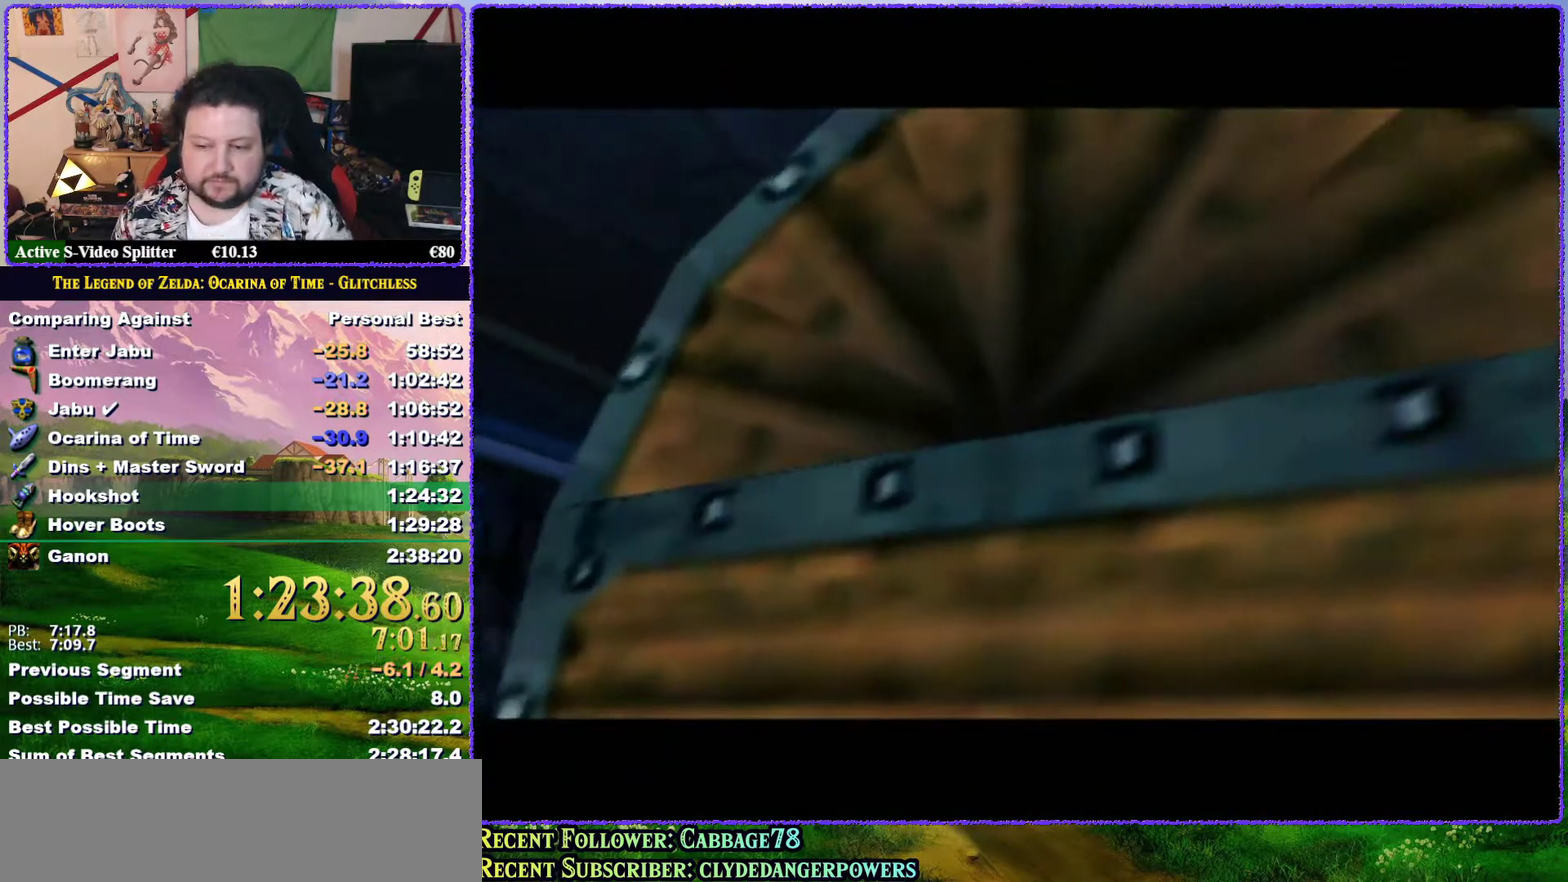
{"buttons": [], "left_stick": "center", "events": [[33, "left_stick", "center"]]}